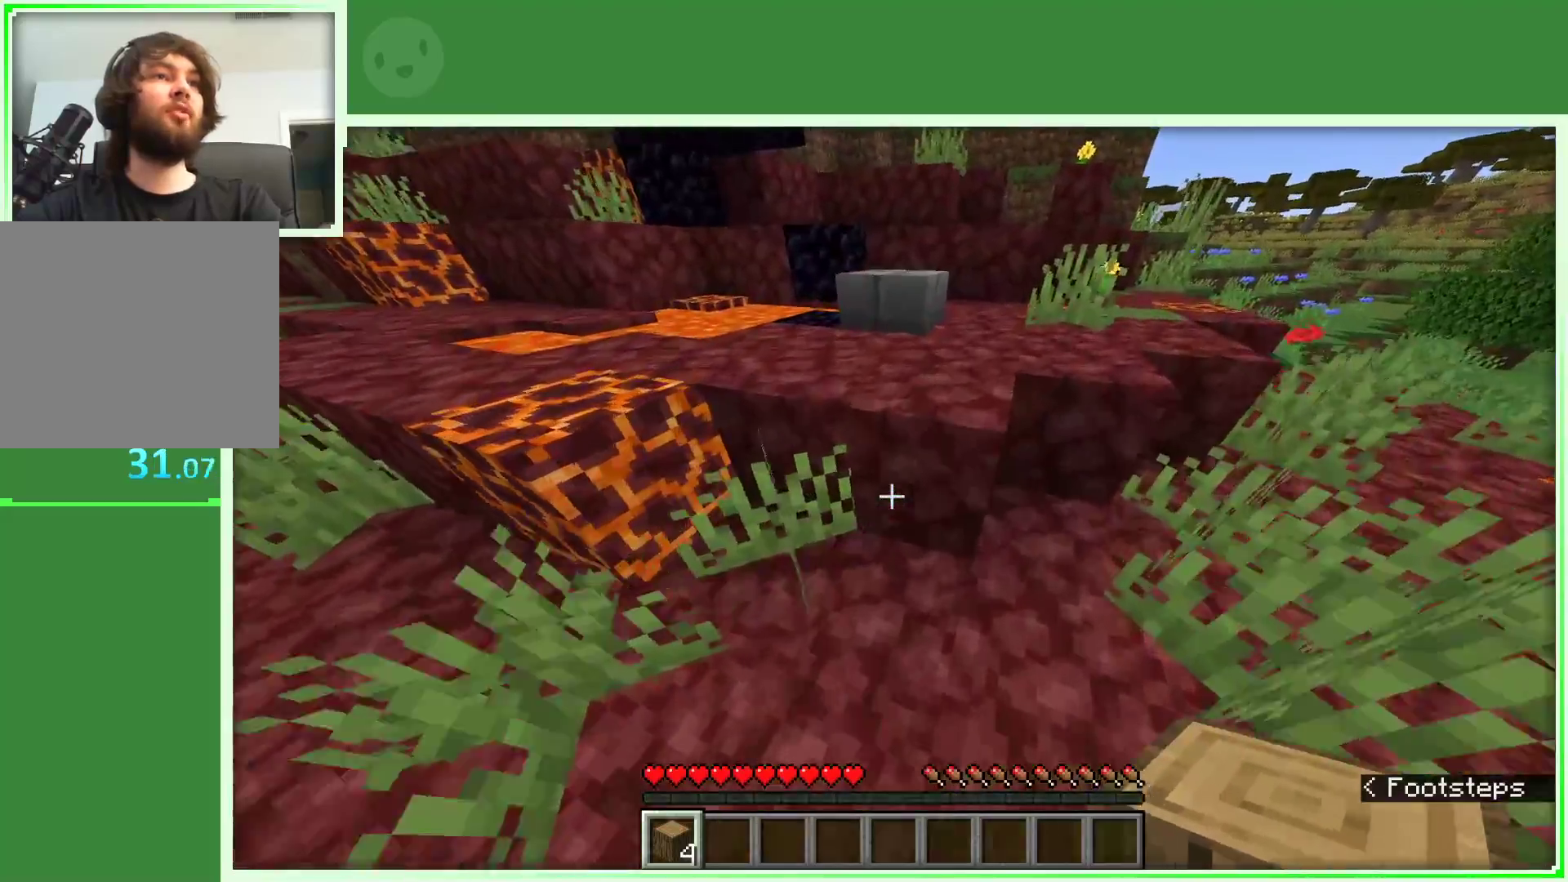
Gameplay with keyboard and mouse; each line is a JSON object with the keys and mouse buttons held at the frame after it. "events" lists presses ("down") and releases ("up") of "a", "d", "s", "space", "w", "mouse_left" and "mouse_right" between this image and that frame as [ms after this image, input, new state], when the widget could be followed in between. "mouse_left", "mouse_right" = the "left", "right" buttons of the "mouse" list. No other keys are recorded. Fast repeated clicks can show as one long hold. Not read: mouse_move.
{"keys": ["d", "w"], "mouse": [], "events": [[183, "d", "down"], [233, "space", "up"]]}
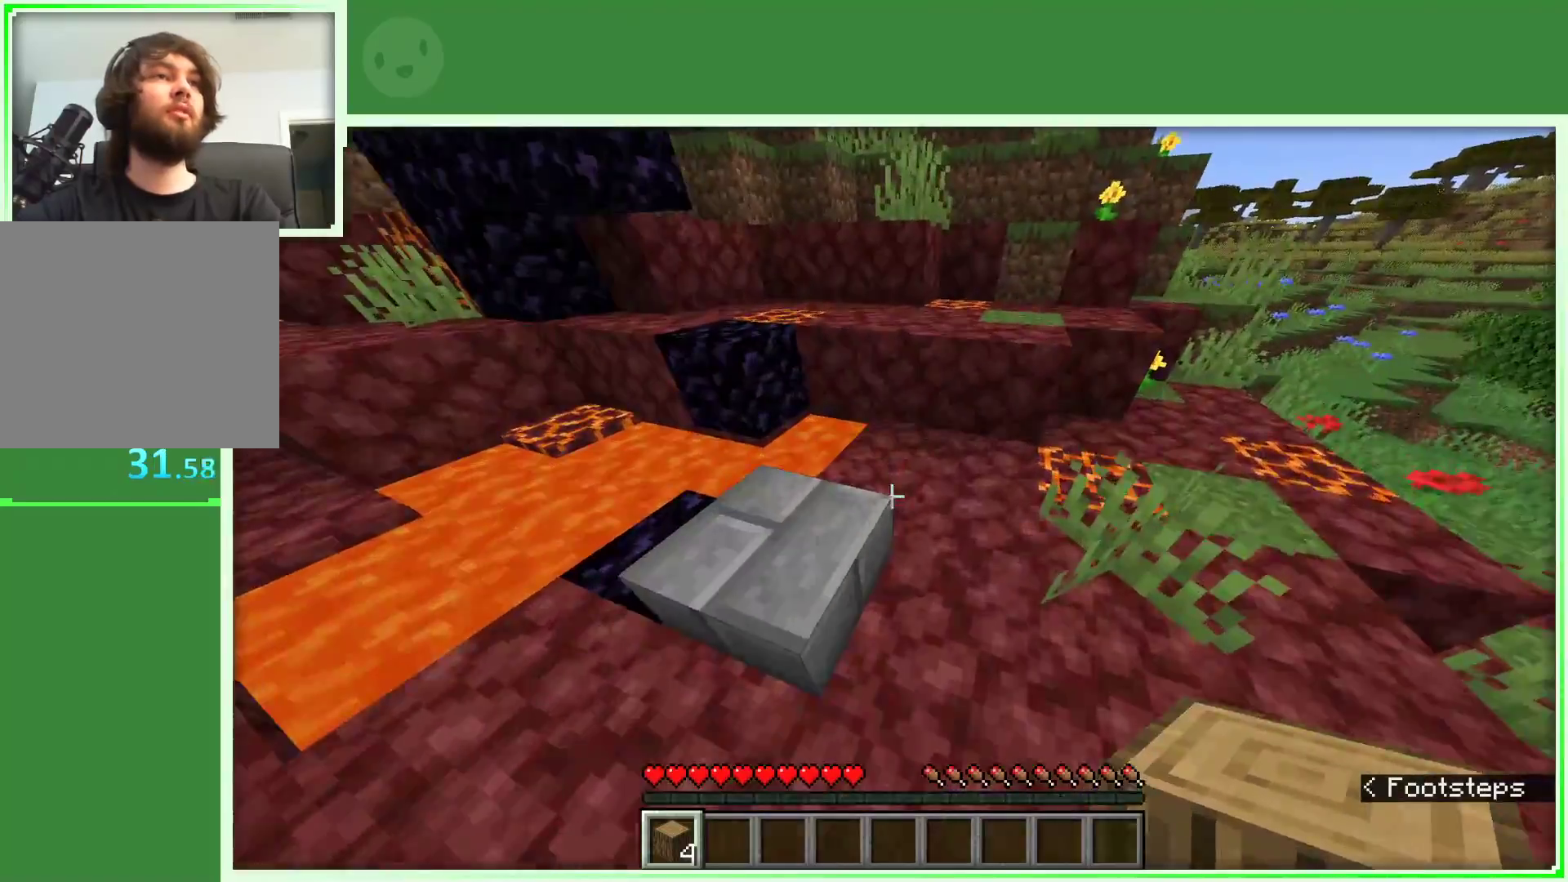
{"keys": ["d", "space", "w"], "mouse": [], "events": [[233, "d", "up"], [300, "space", "down"], [350, "d", "down"]]}
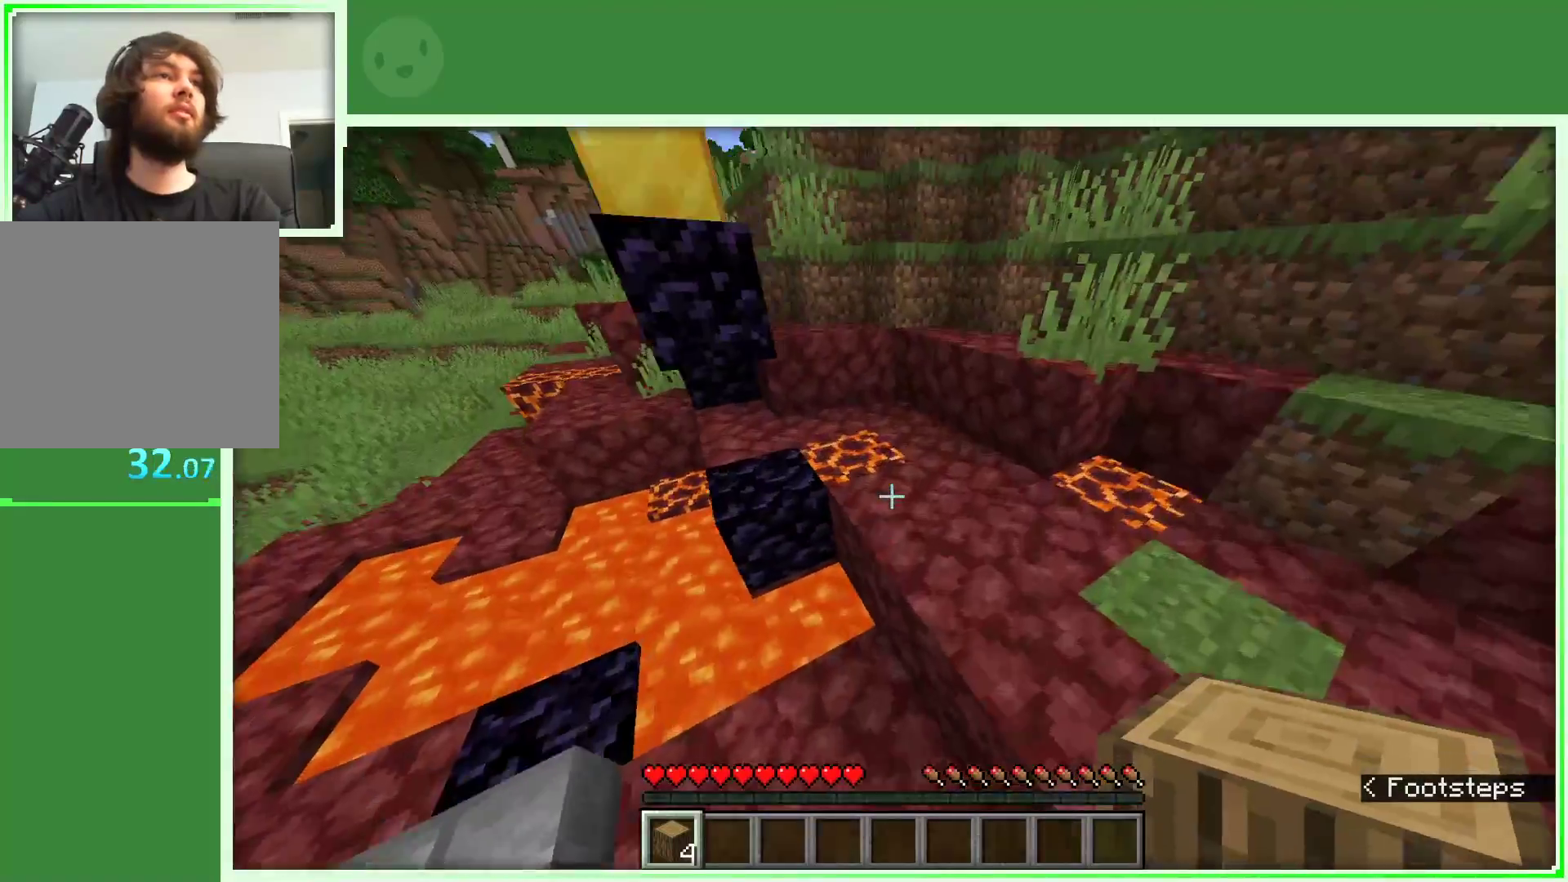
{"keys": ["space", "w"], "mouse": [], "events": [[83, "d", "up"], [83, "space", "up"], [267, "d", "down"], [267, "space", "down"], [500, "d", "up"]]}
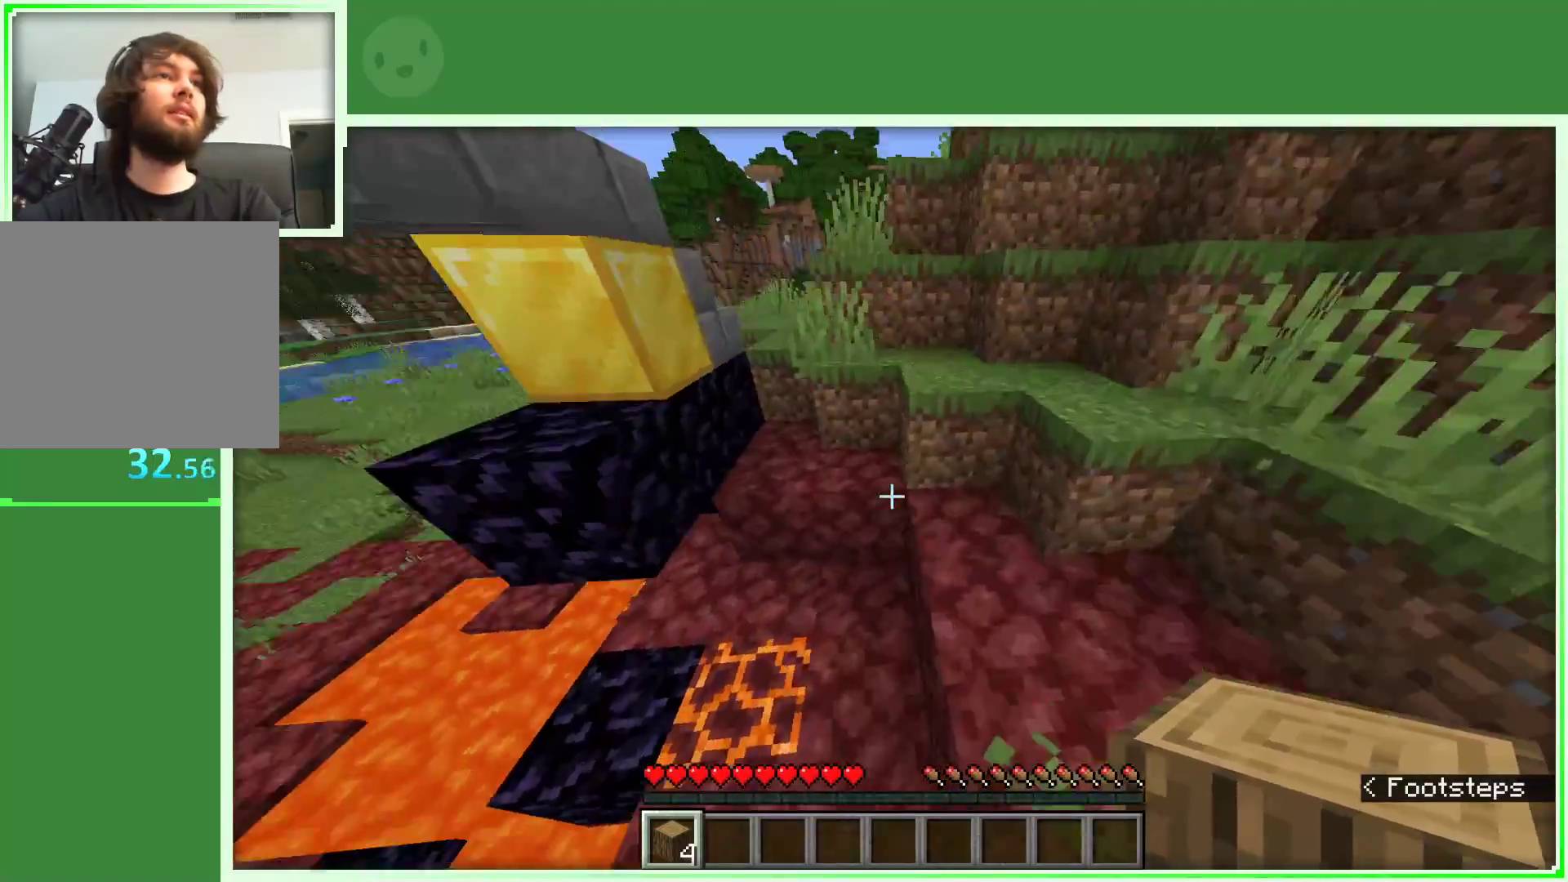
{"keys": ["space", "w"], "mouse": [], "events": [[33, "space", "up"], [100, "space", "down"]]}
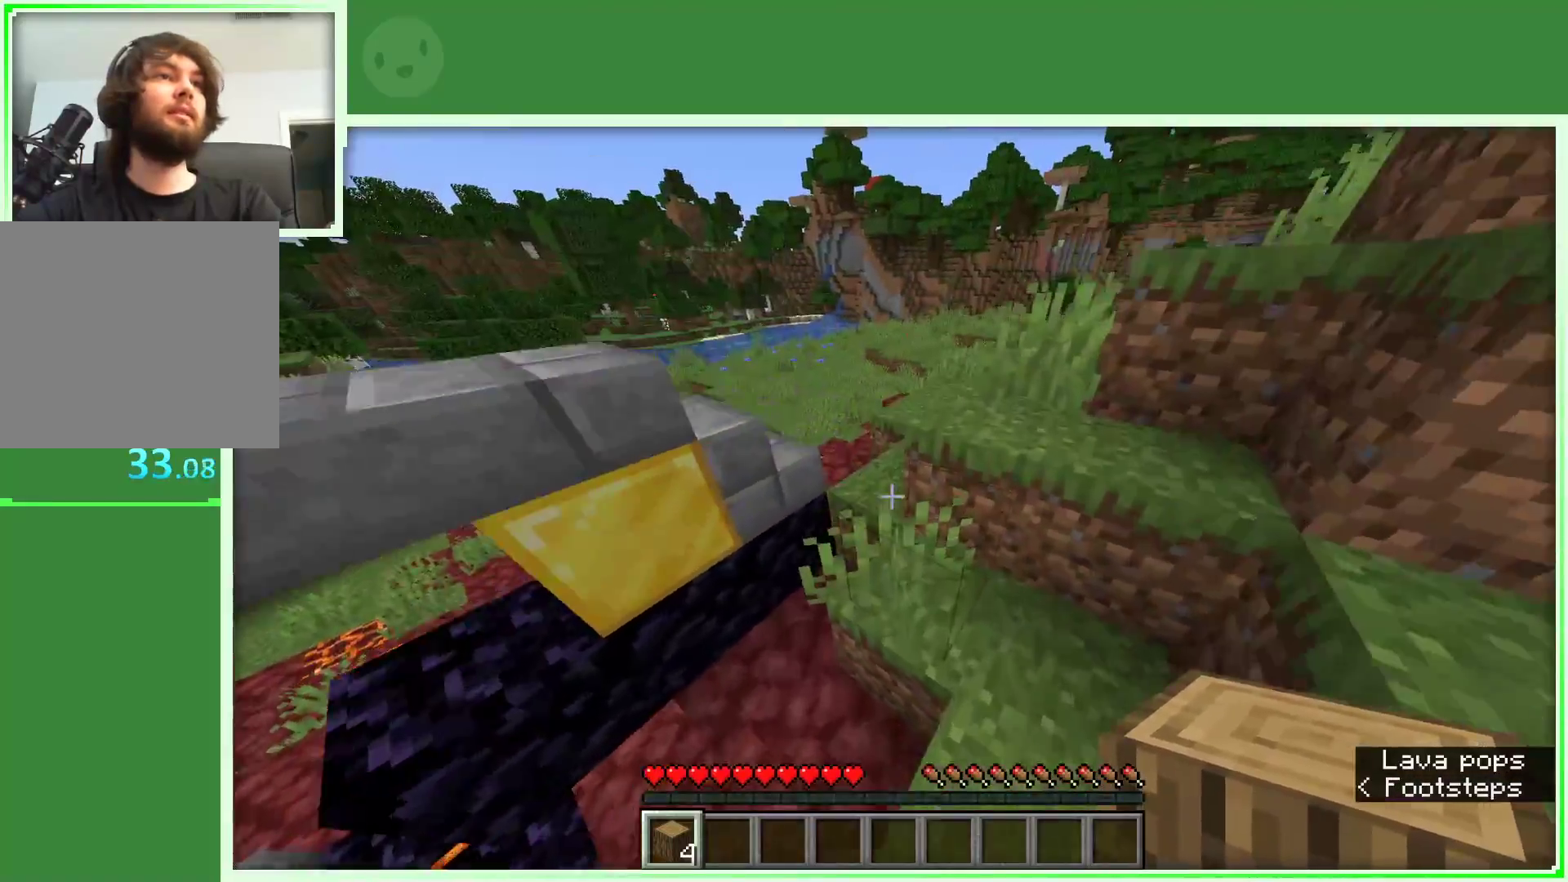
{"keys": ["w"], "mouse": [], "events": [[67, "space", "up"], [117, "space", "down"], [433, "space", "up"]]}
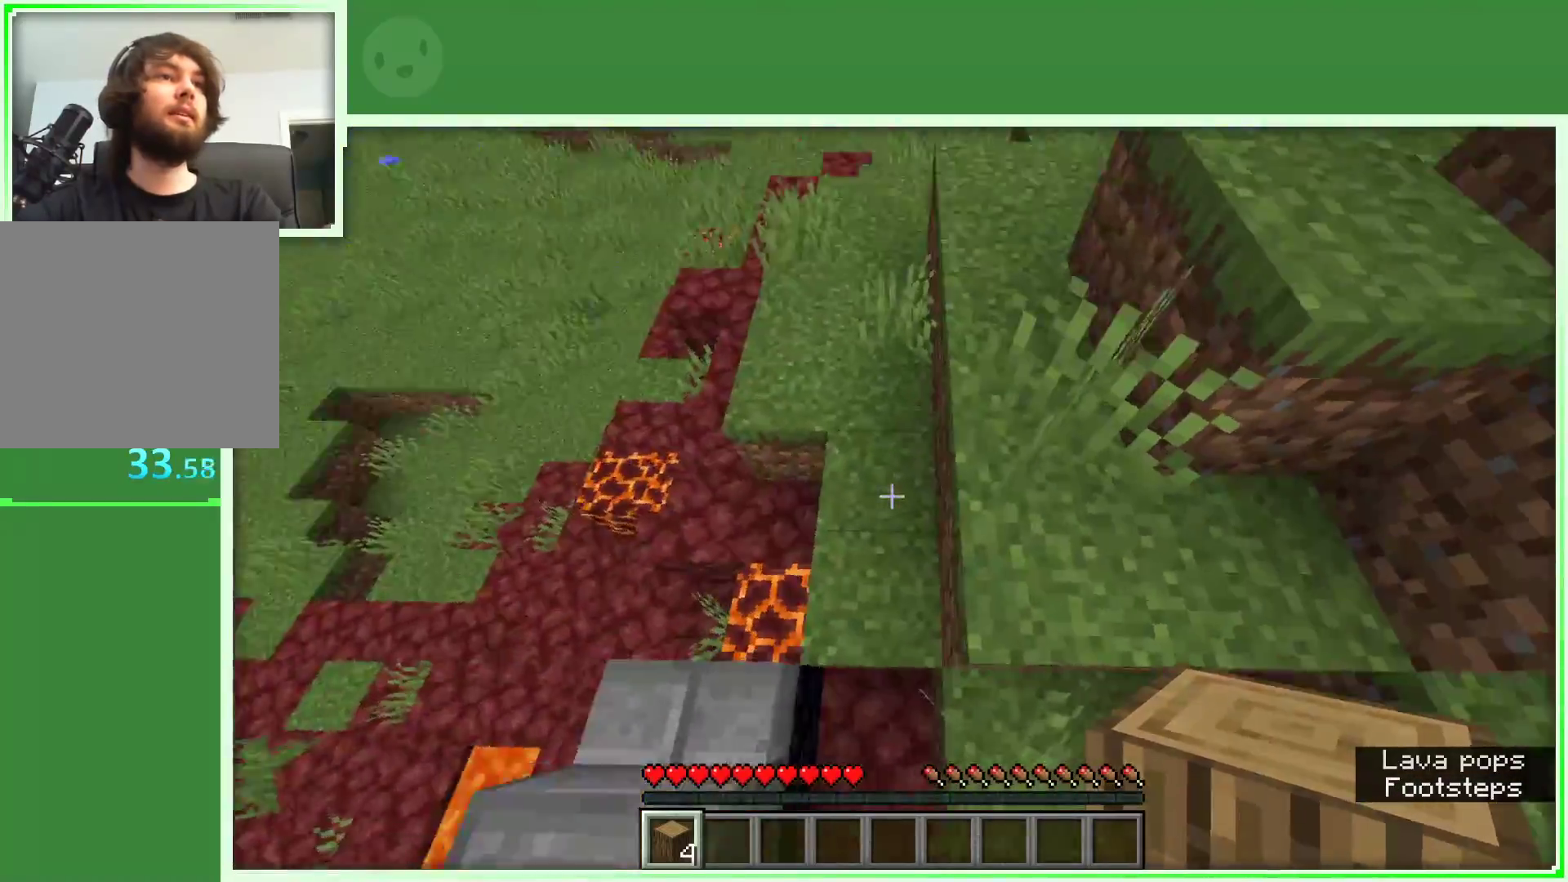
{"keys": ["space", "w"], "mouse": [], "events": [[133, "d", "down"], [217, "d", "up"], [367, "space", "down"]]}
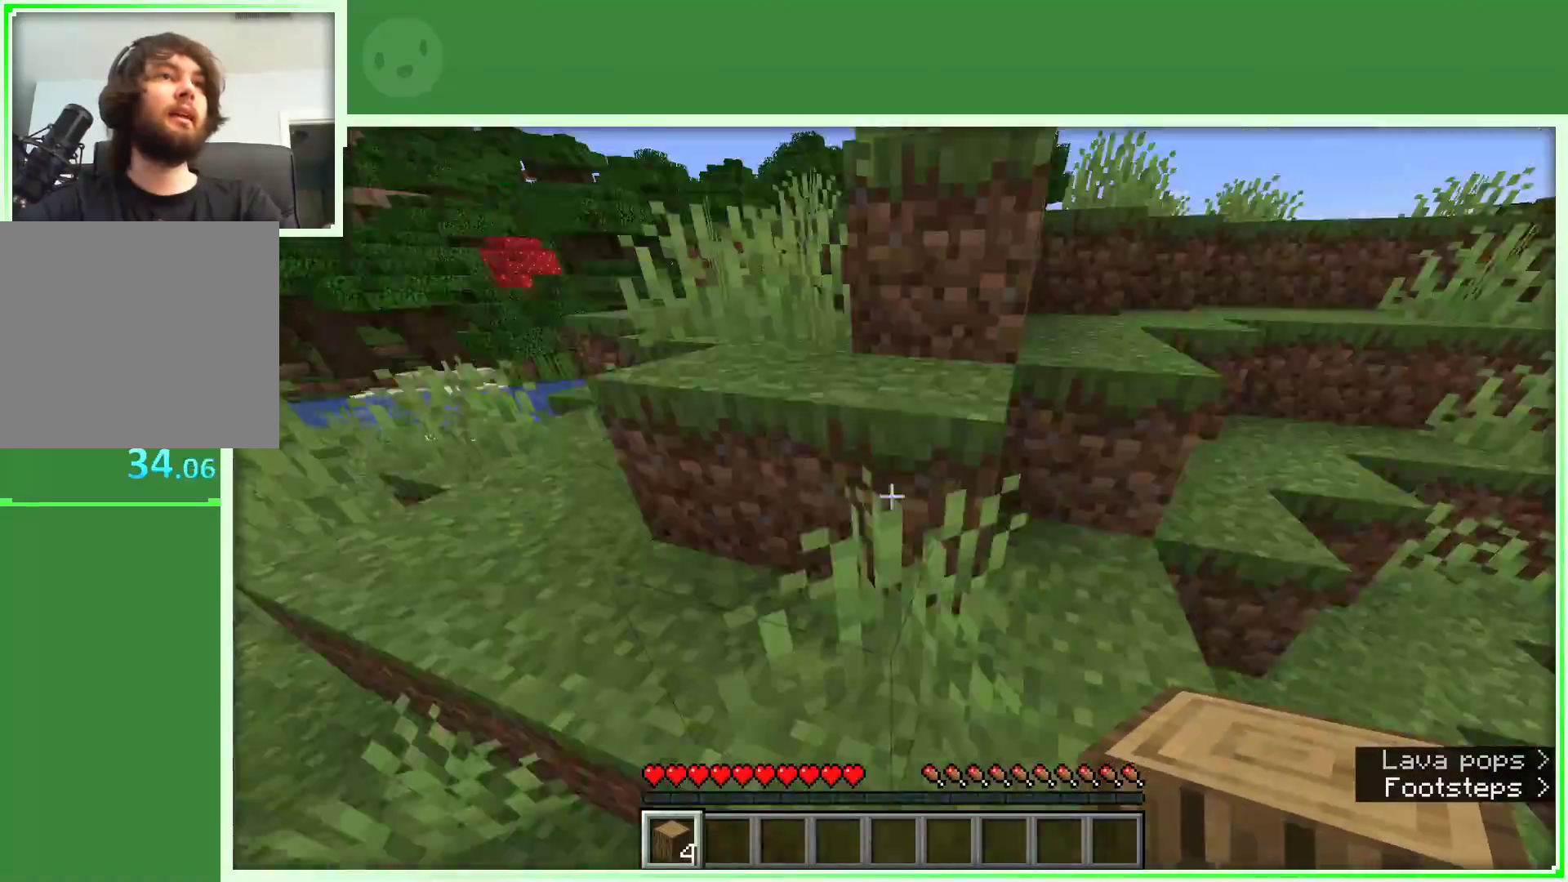
{"keys": ["a", "space", "w"], "mouse": [], "events": [[283, "a", "down"]]}
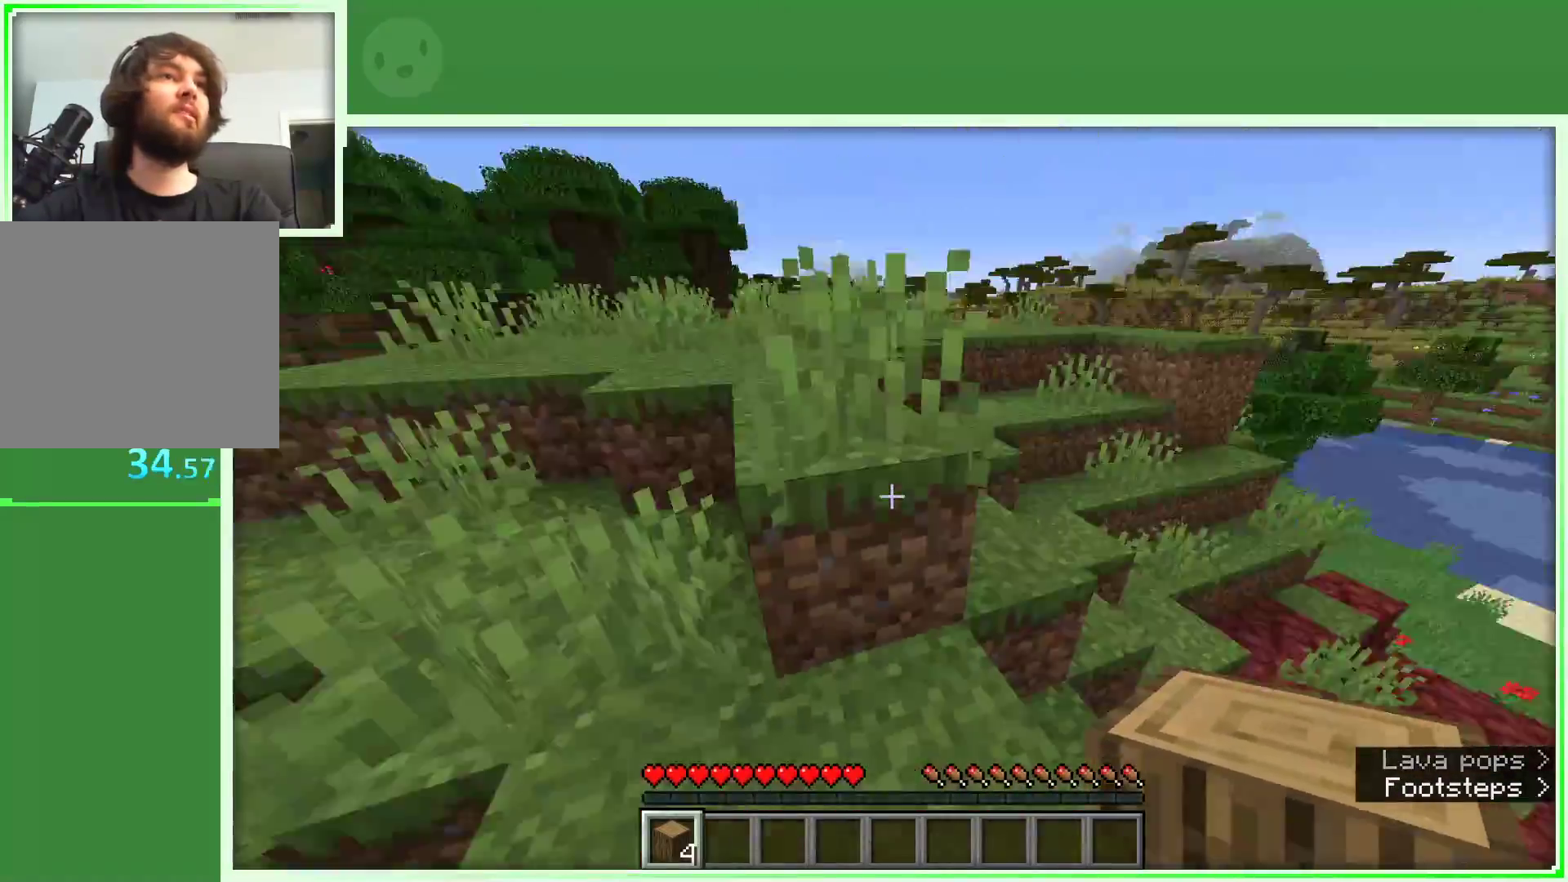
{"keys": ["space", "w"], "mouse": [], "events": [[17, "a", "up"]]}
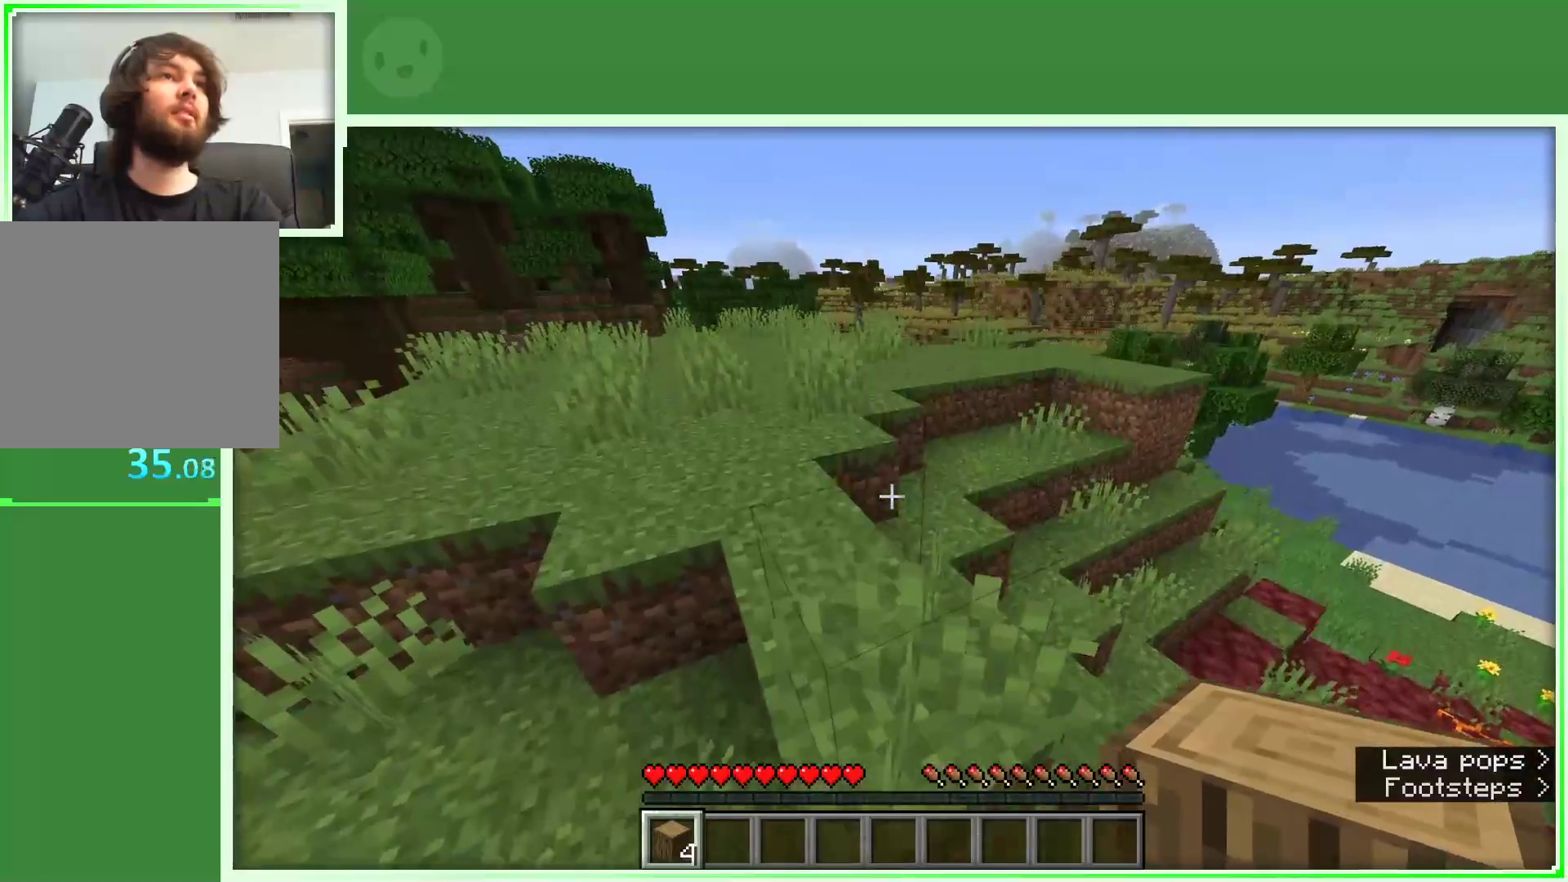
{"keys": [], "mouse": [], "events": [[83, "space", "up"], [167, "a", "down"], [267, "w", "up"], [317, "a", "up"], [417, "w", "down"], [450, "w", "up"]]}
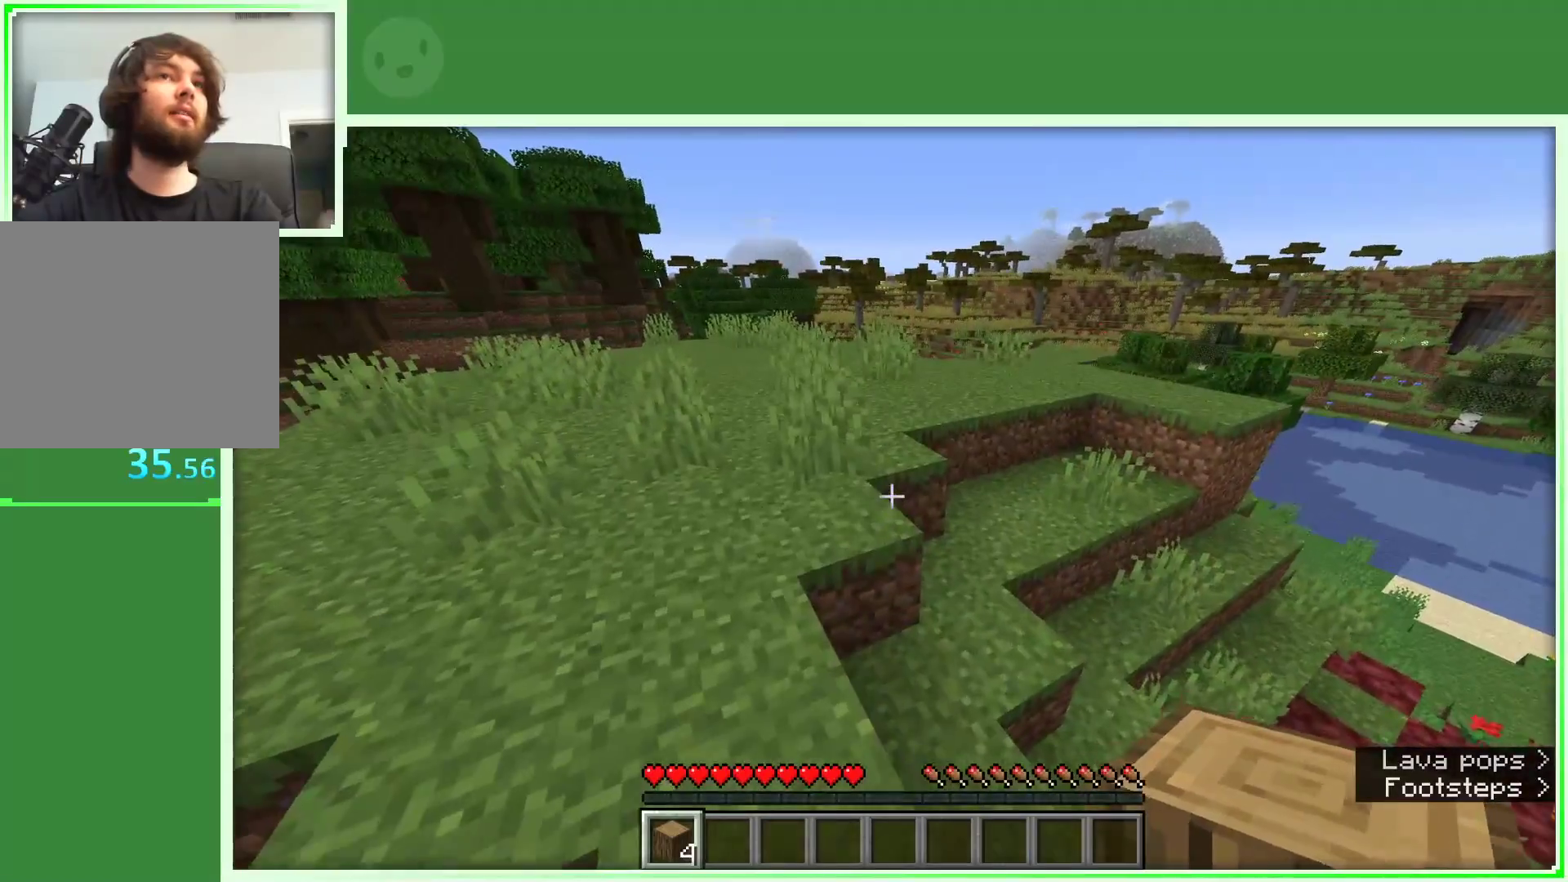
{"keys": ["a", "space", "w"], "mouse": [], "events": [[50, "w", "down"], [183, "a", "down"], [283, "space", "down"]]}
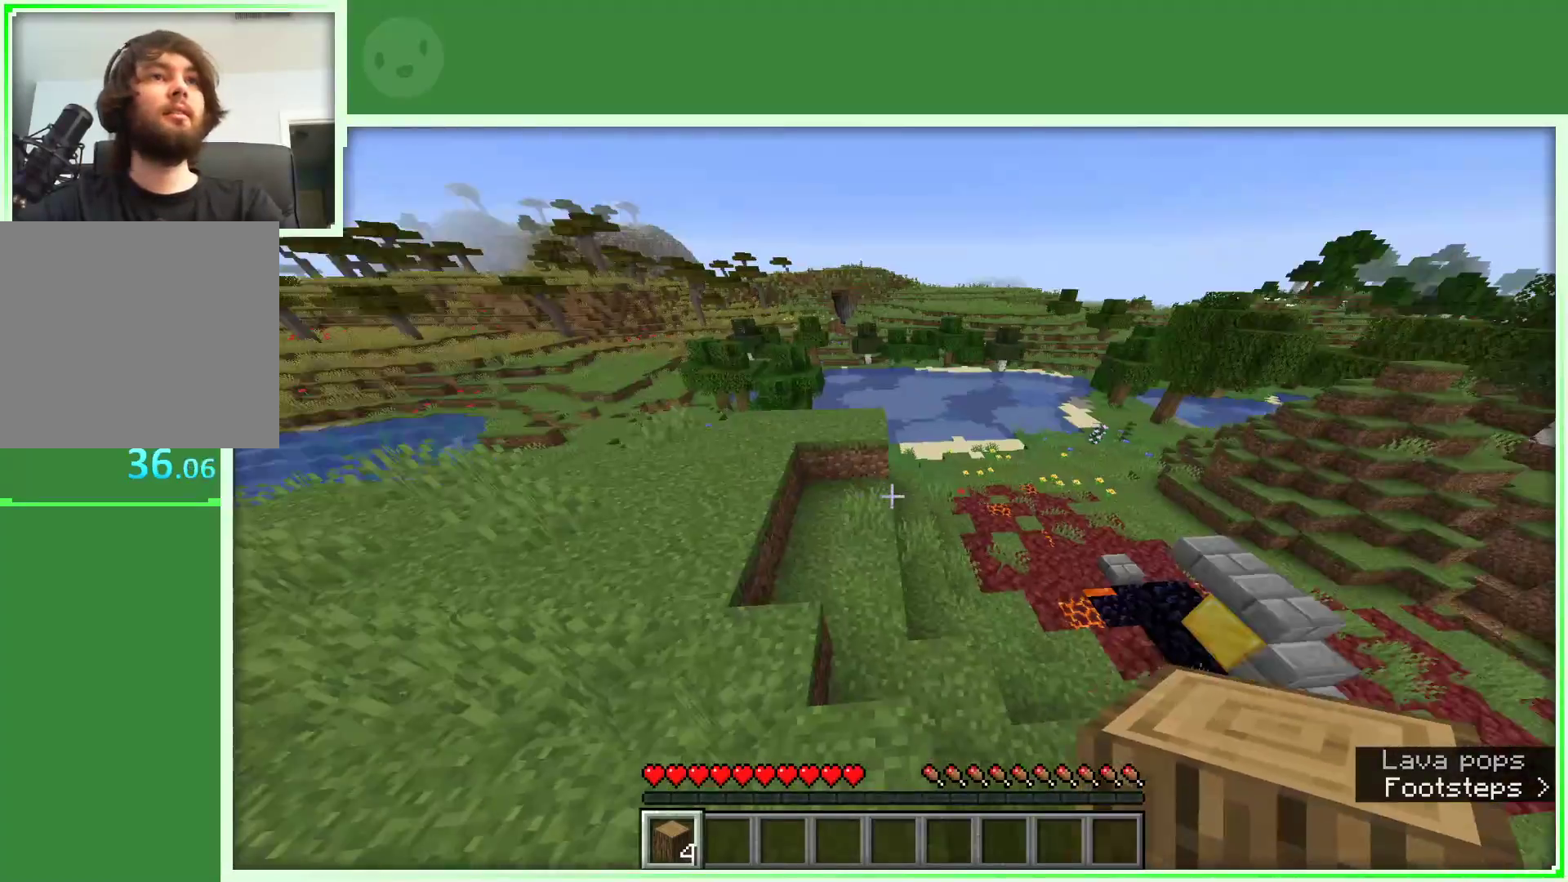
{"keys": ["a", "space", "w"], "mouse": [], "events": []}
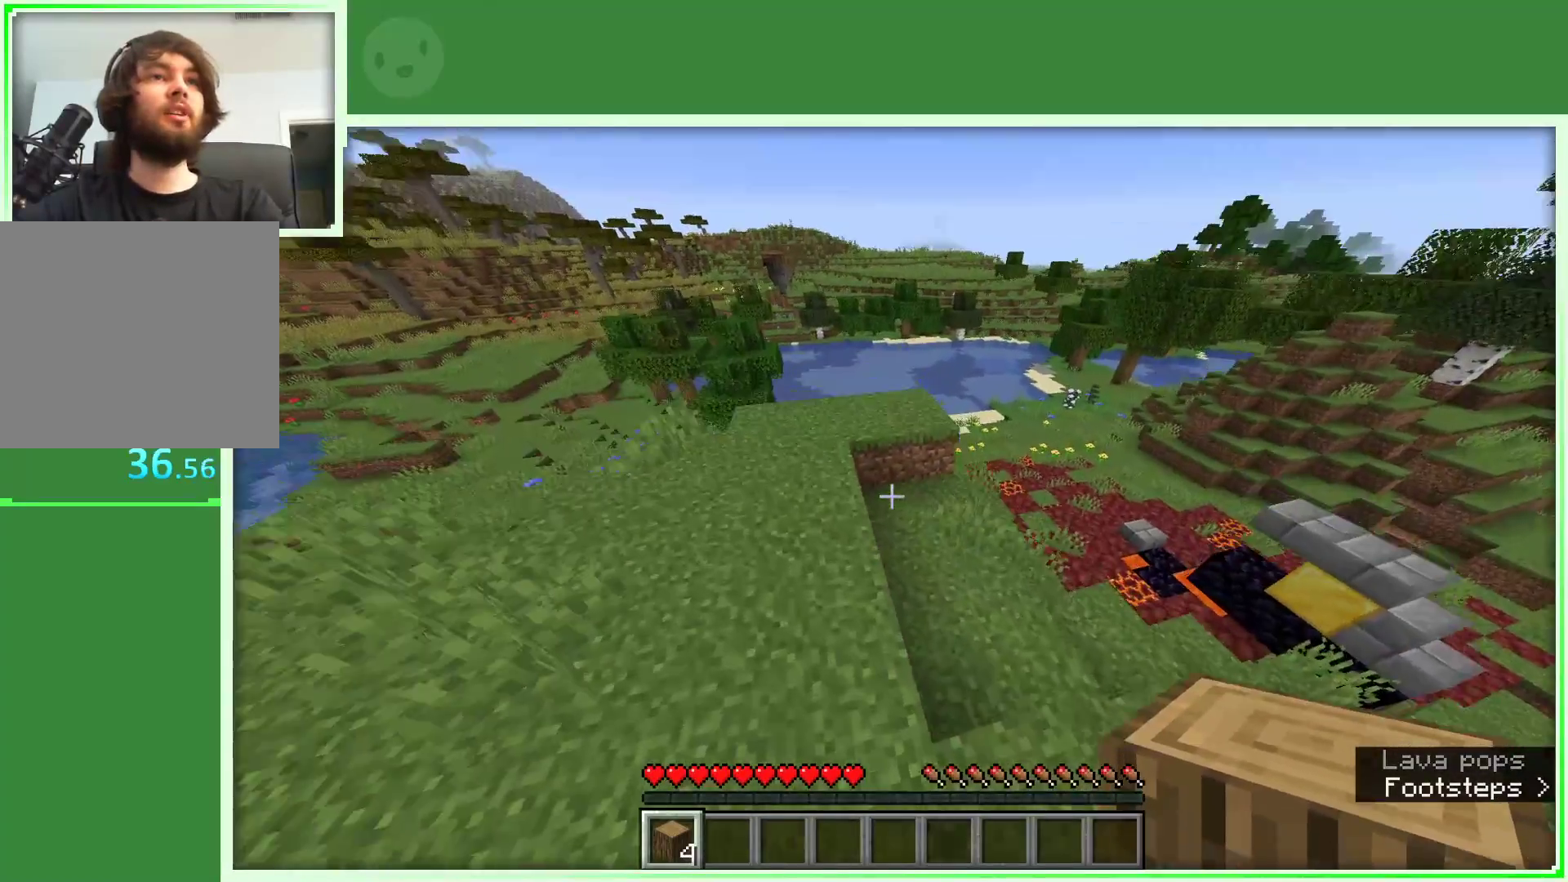
{"keys": ["space", "w"], "mouse": [], "events": [[317, "a", "up"]]}
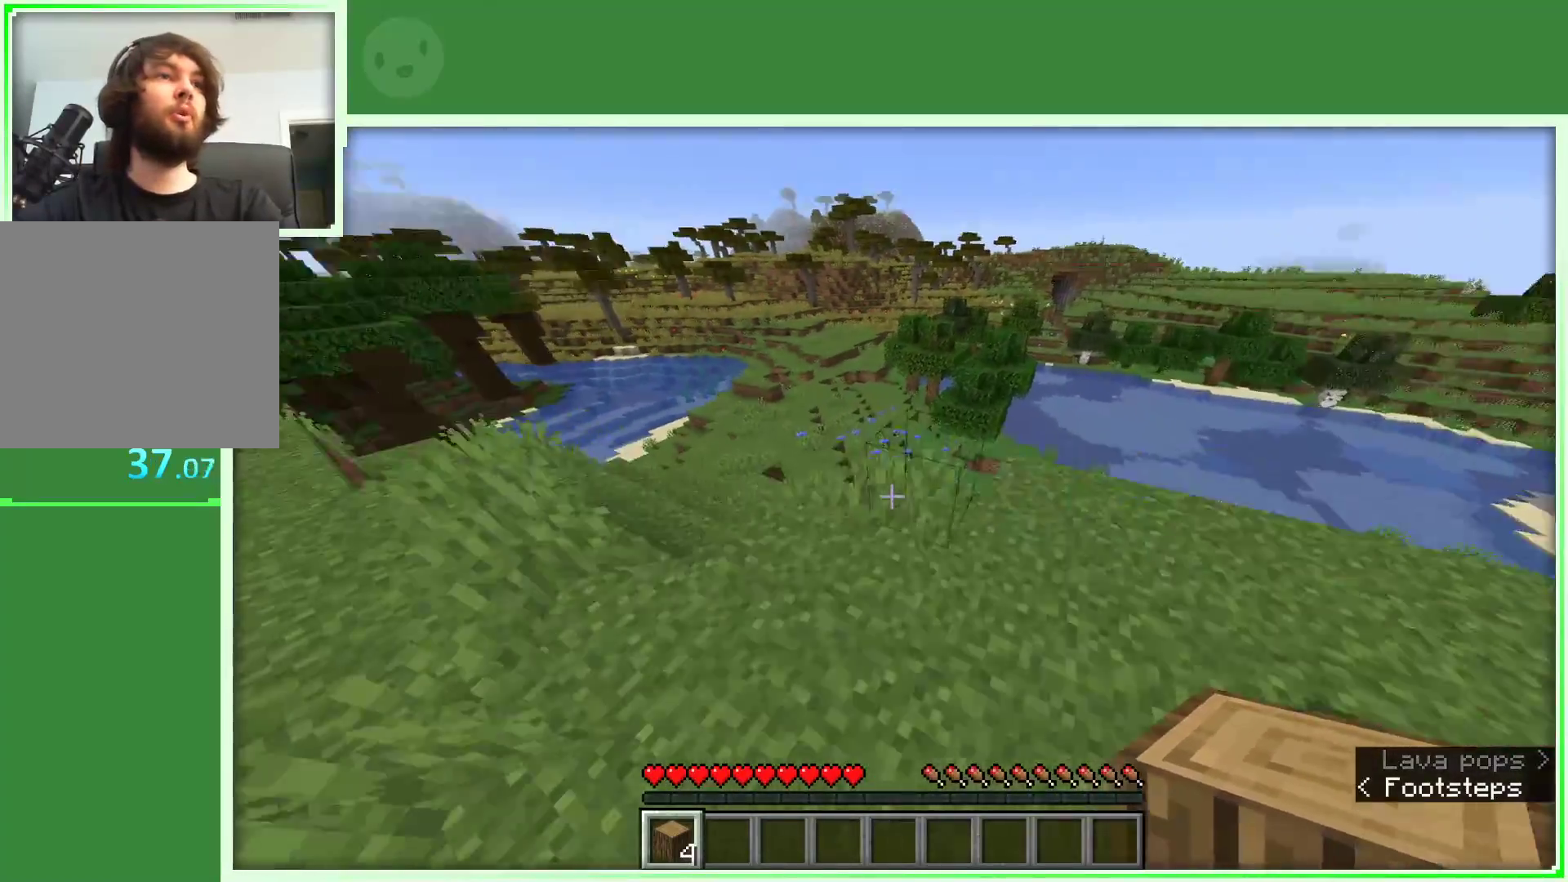
{"keys": ["a", "w"], "mouse": [], "events": [[150, "space", "up"], [233, "a", "down"]]}
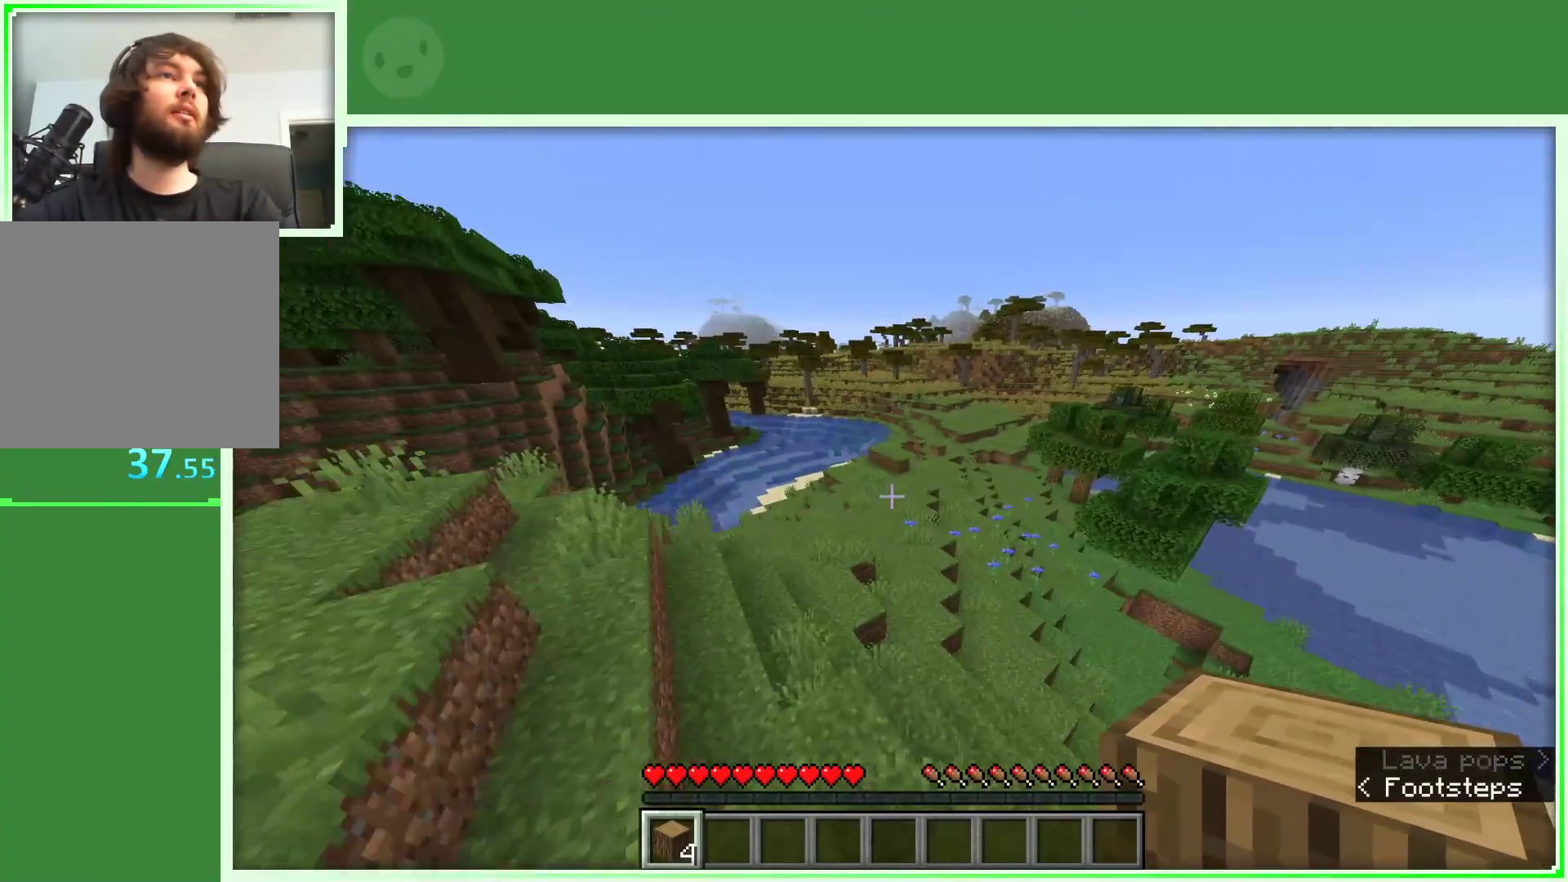
{"keys": ["w"], "mouse": [], "events": [[117, "a", "up"]]}
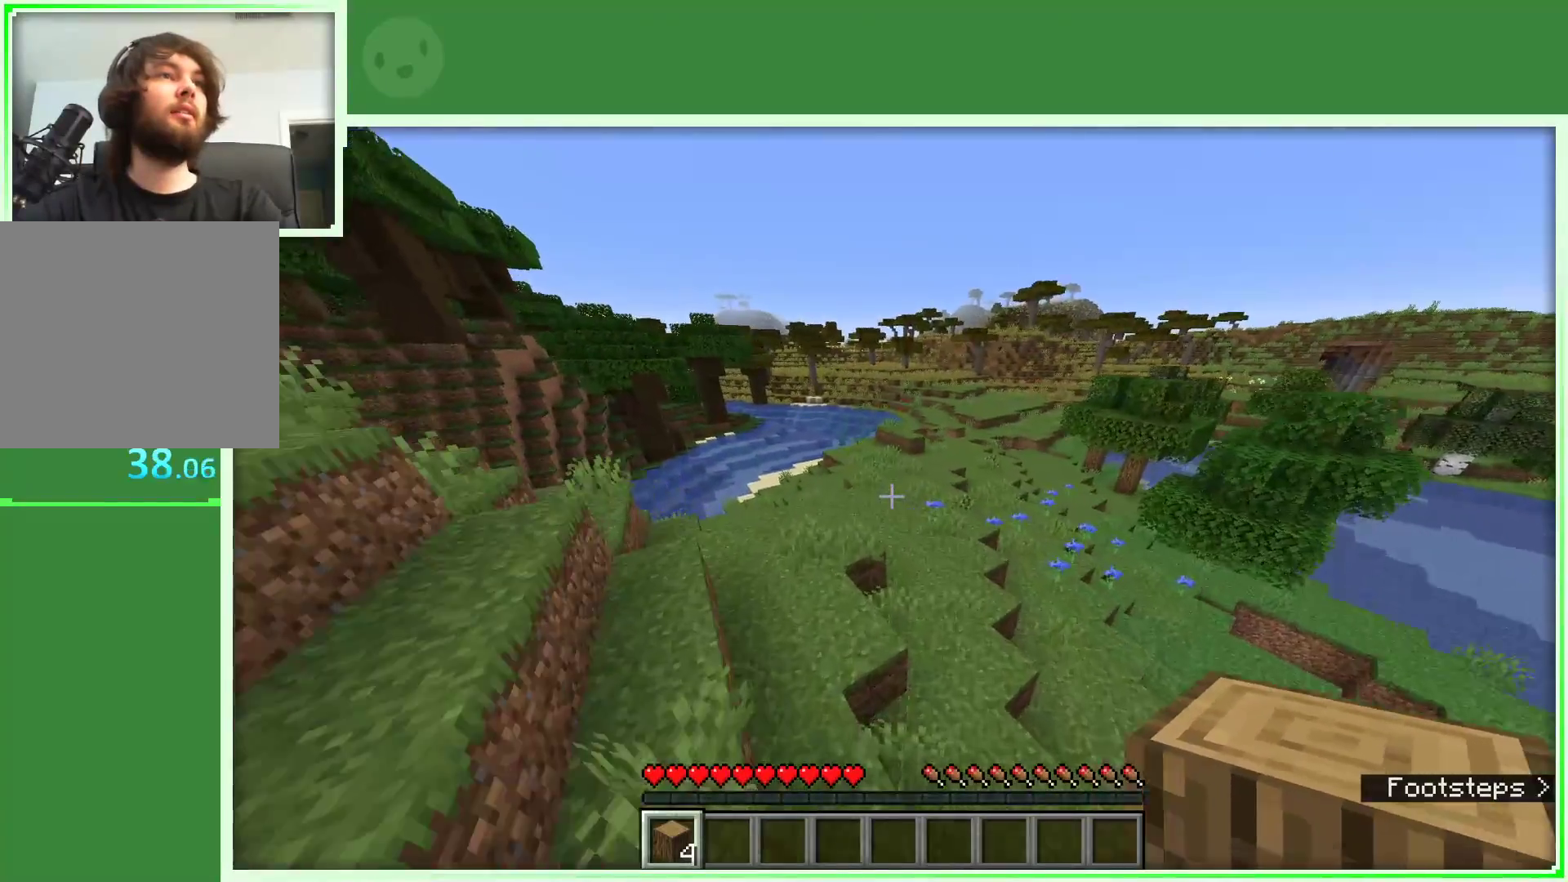
{"keys": ["space", "w"], "mouse": [], "events": [[33, "a", "down"], [267, "a", "up"], [317, "space", "down"]]}
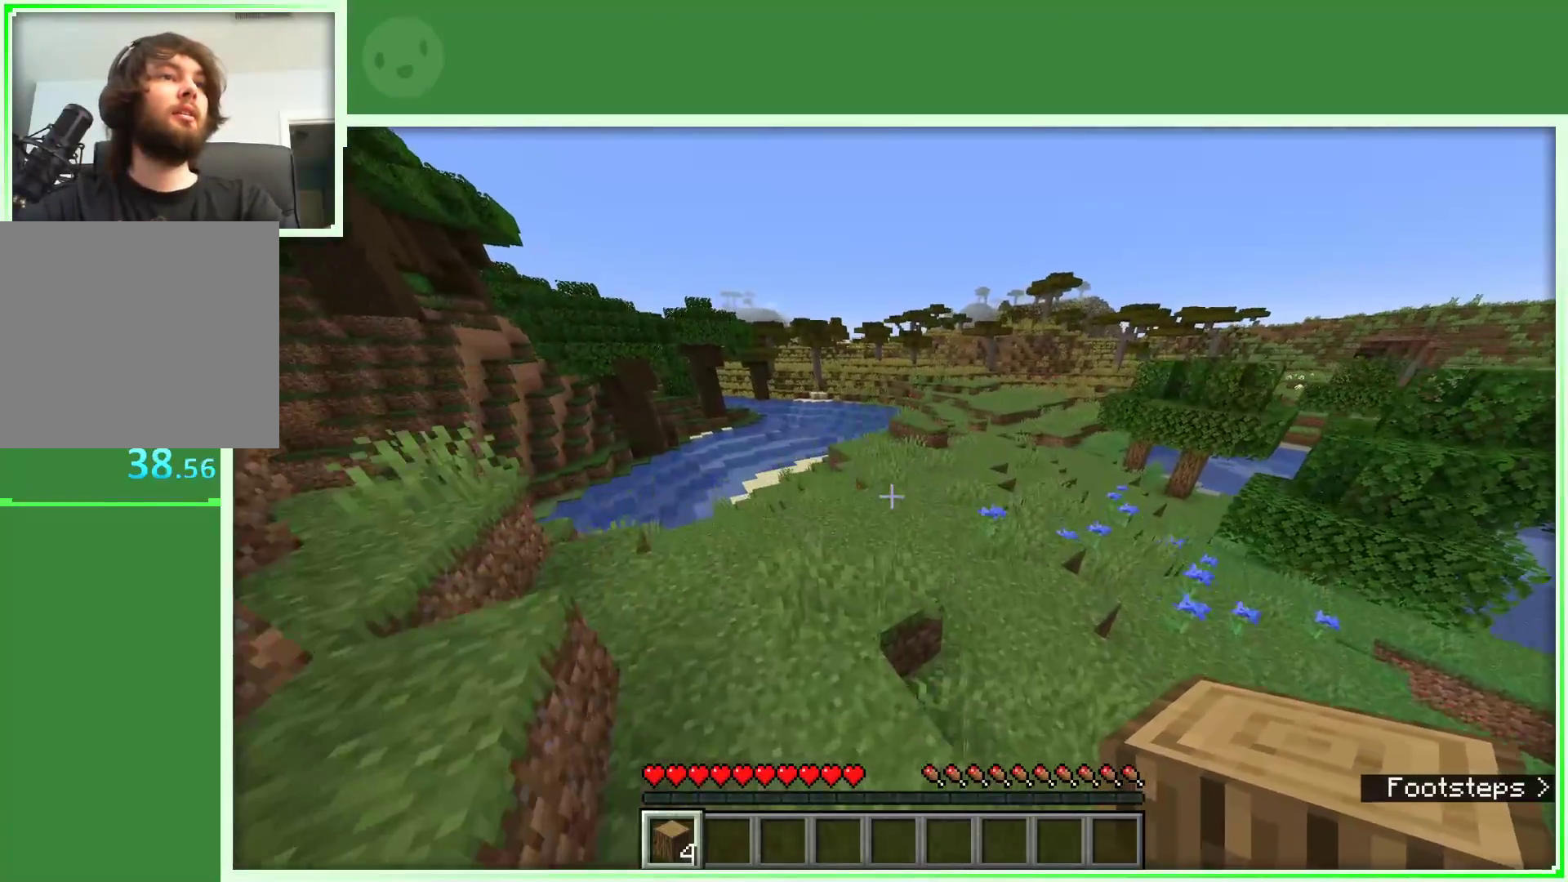
{"keys": ["space", "w"], "mouse": [], "events": []}
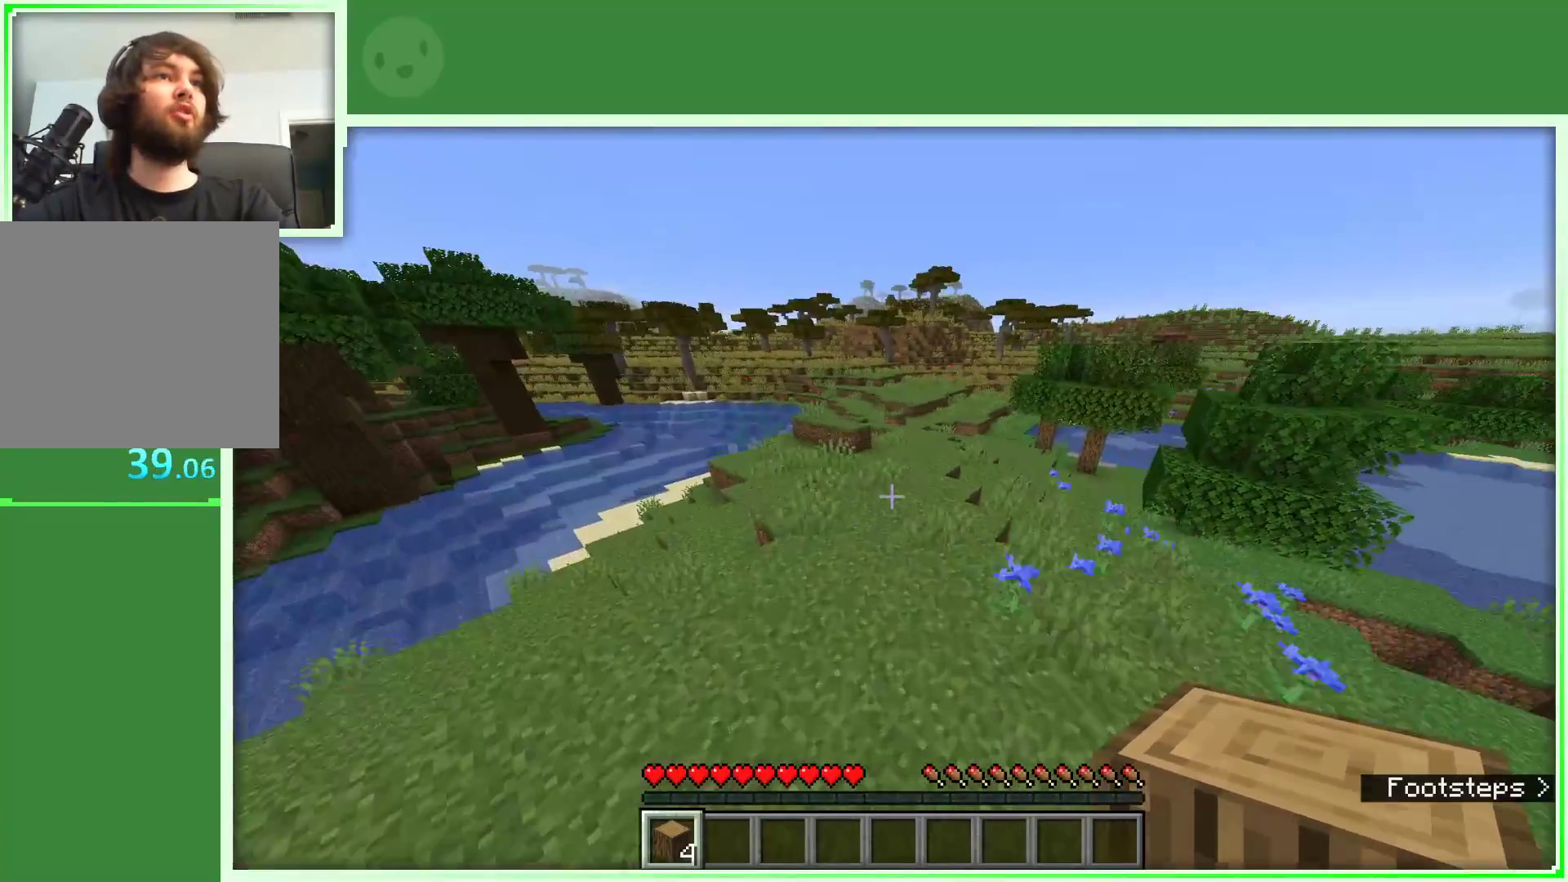
{"keys": ["space", "w"], "mouse": [], "events": []}
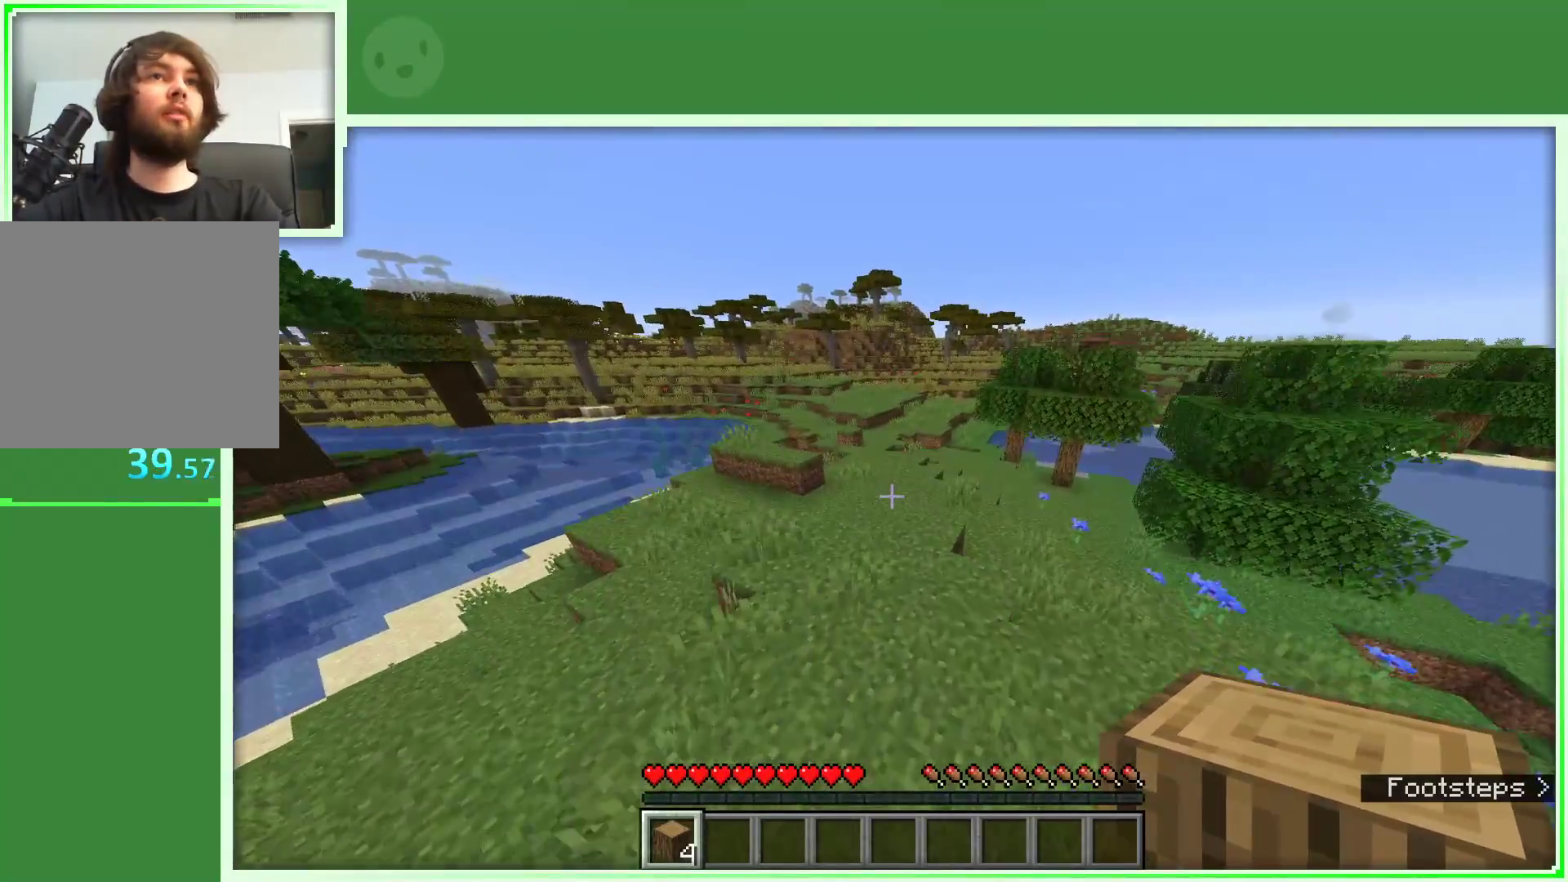
{"keys": ["space", "w"], "mouse": [], "events": []}
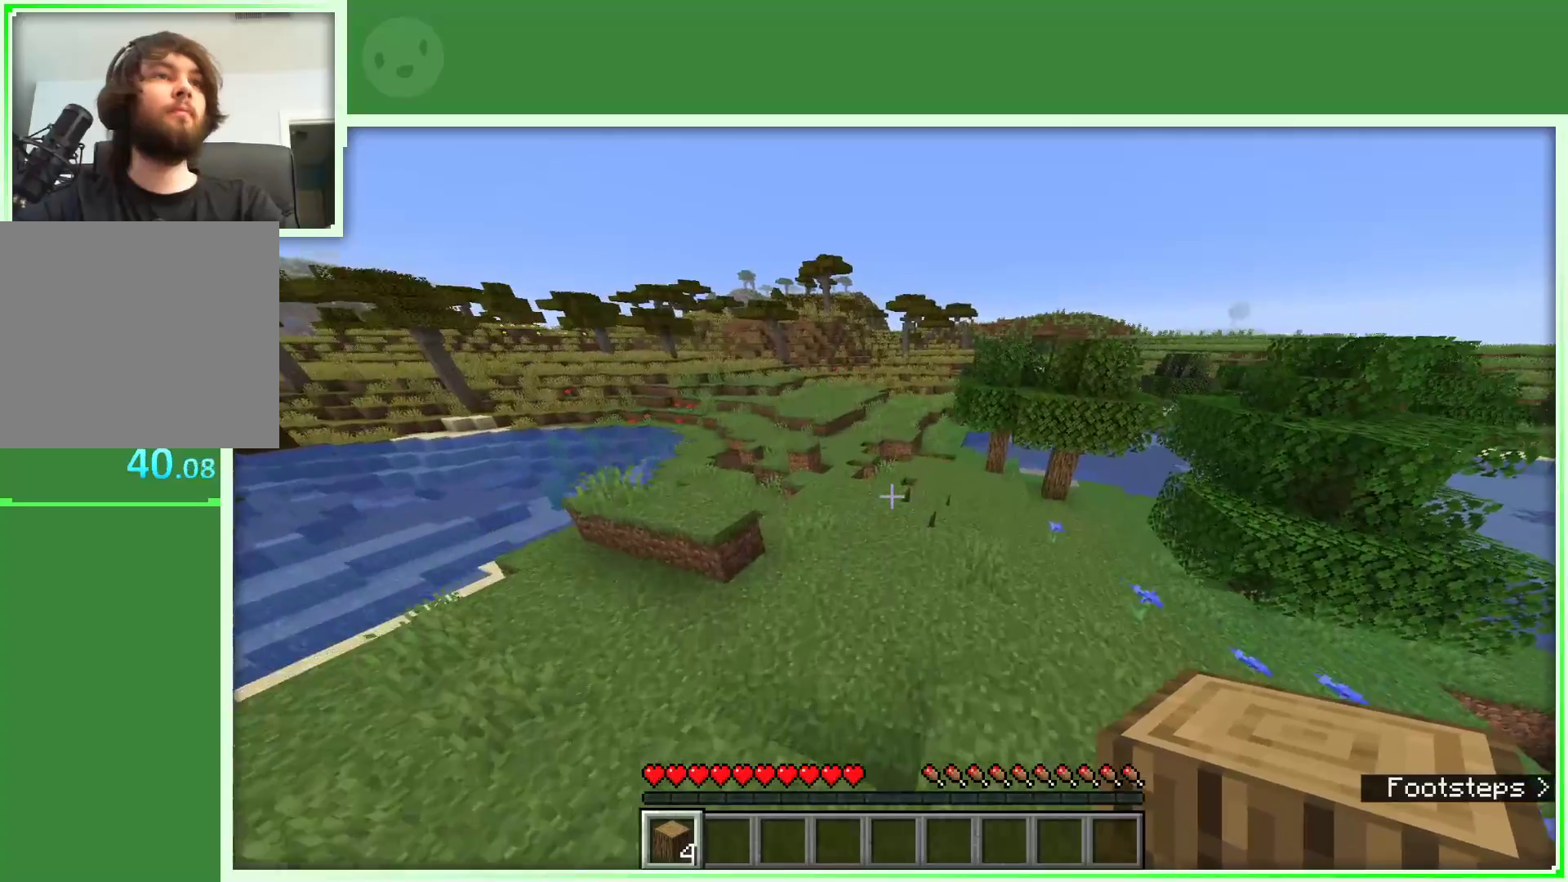
{"keys": ["space", "w"], "mouse": [], "events": []}
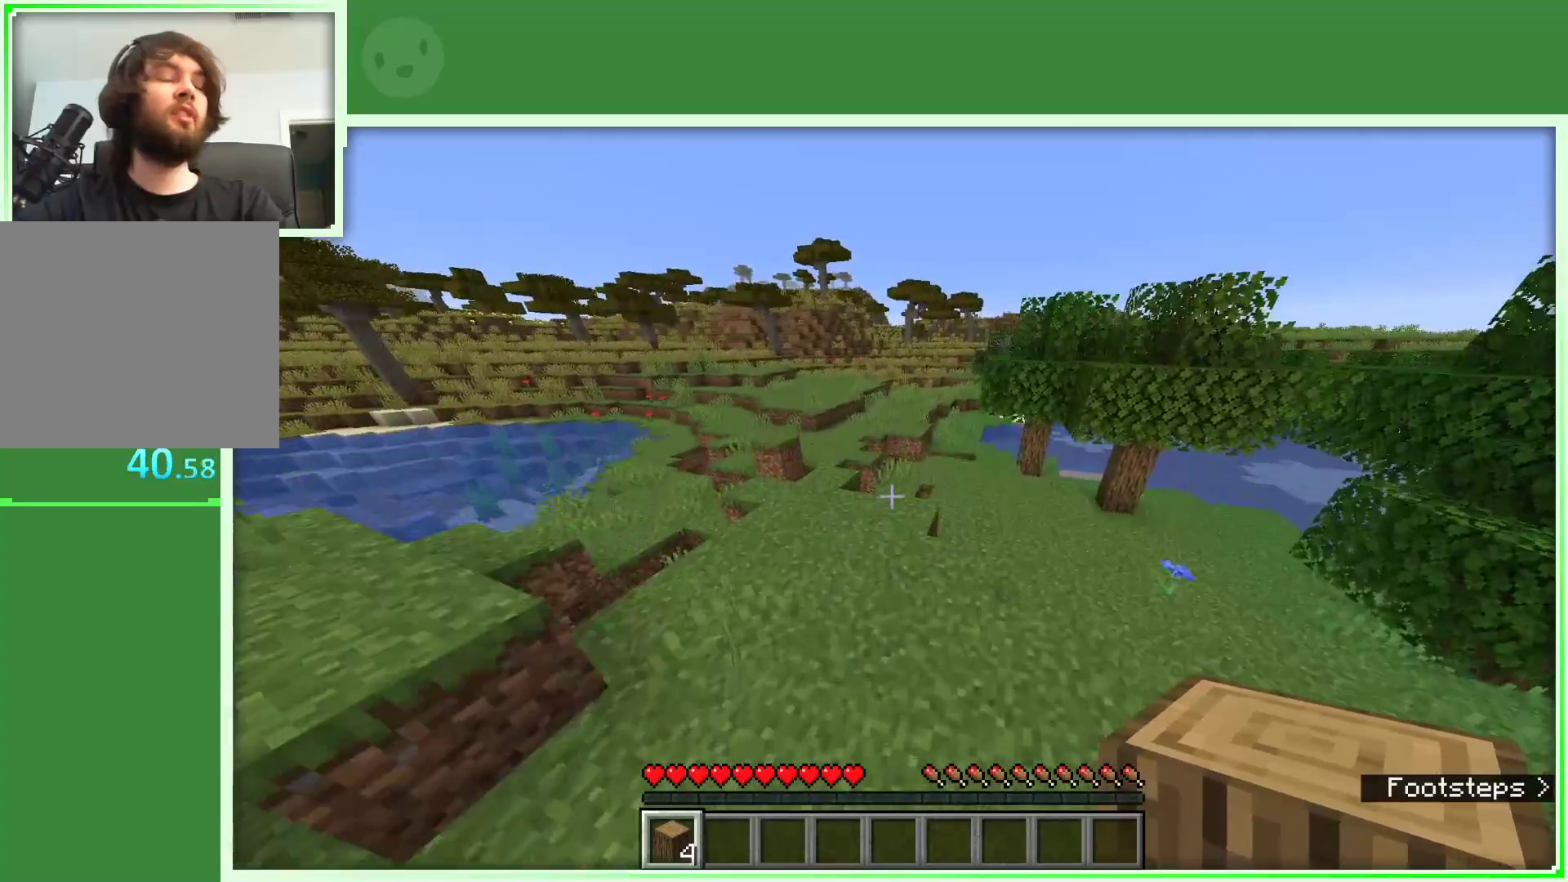
{"keys": ["w"], "mouse": [], "events": [[17, "a", "down"], [450, "a", "up"], [483, "space", "up"]]}
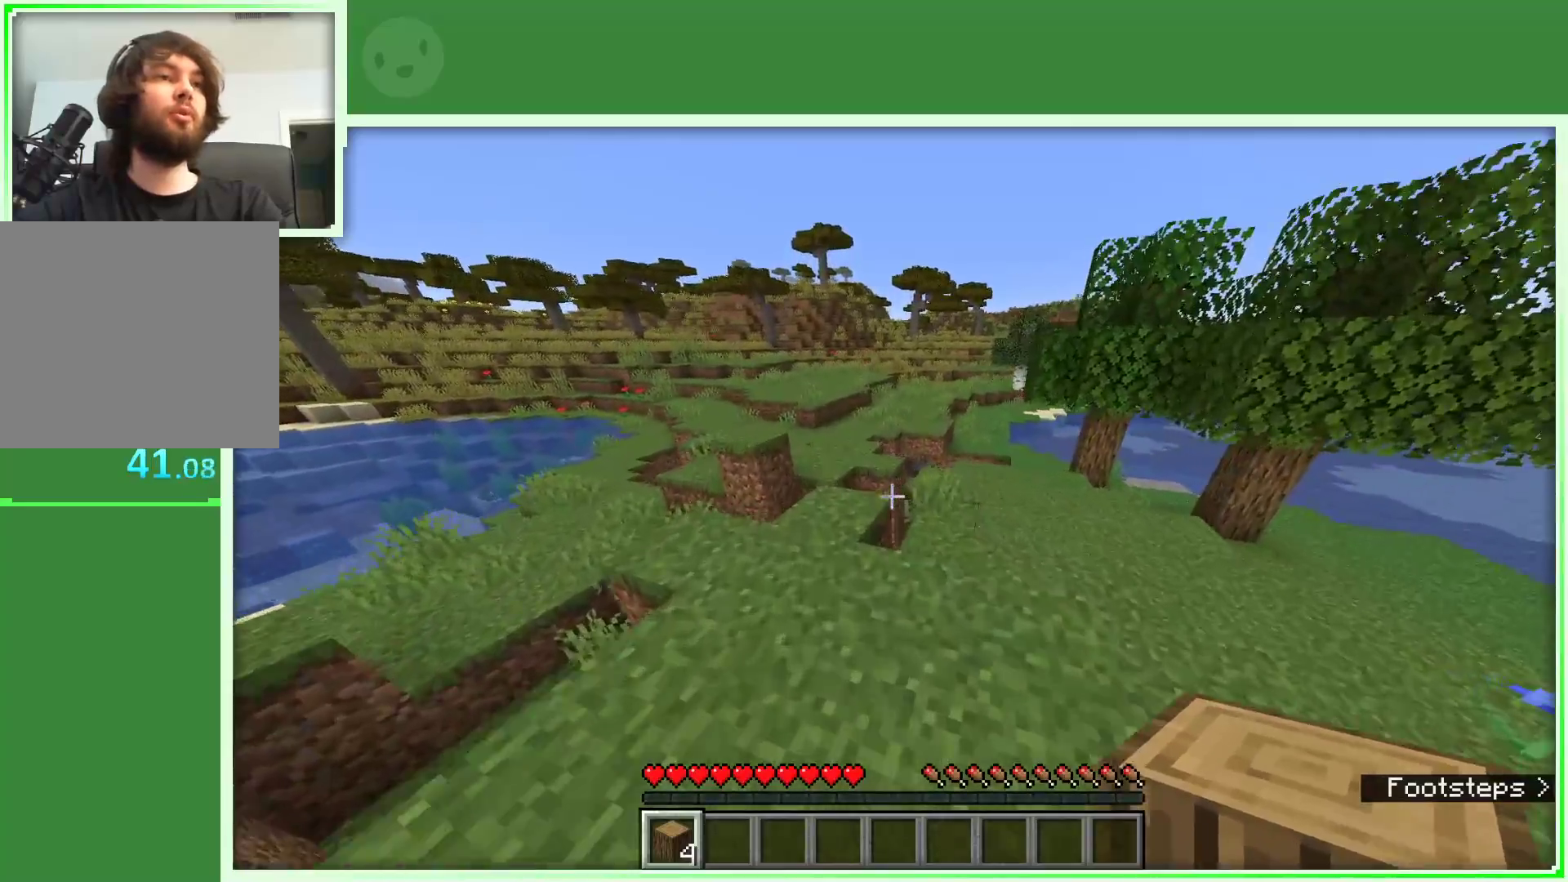
{"keys": ["w"], "mouse": [], "events": [[167, "a", "down"], [317, "a", "up"]]}
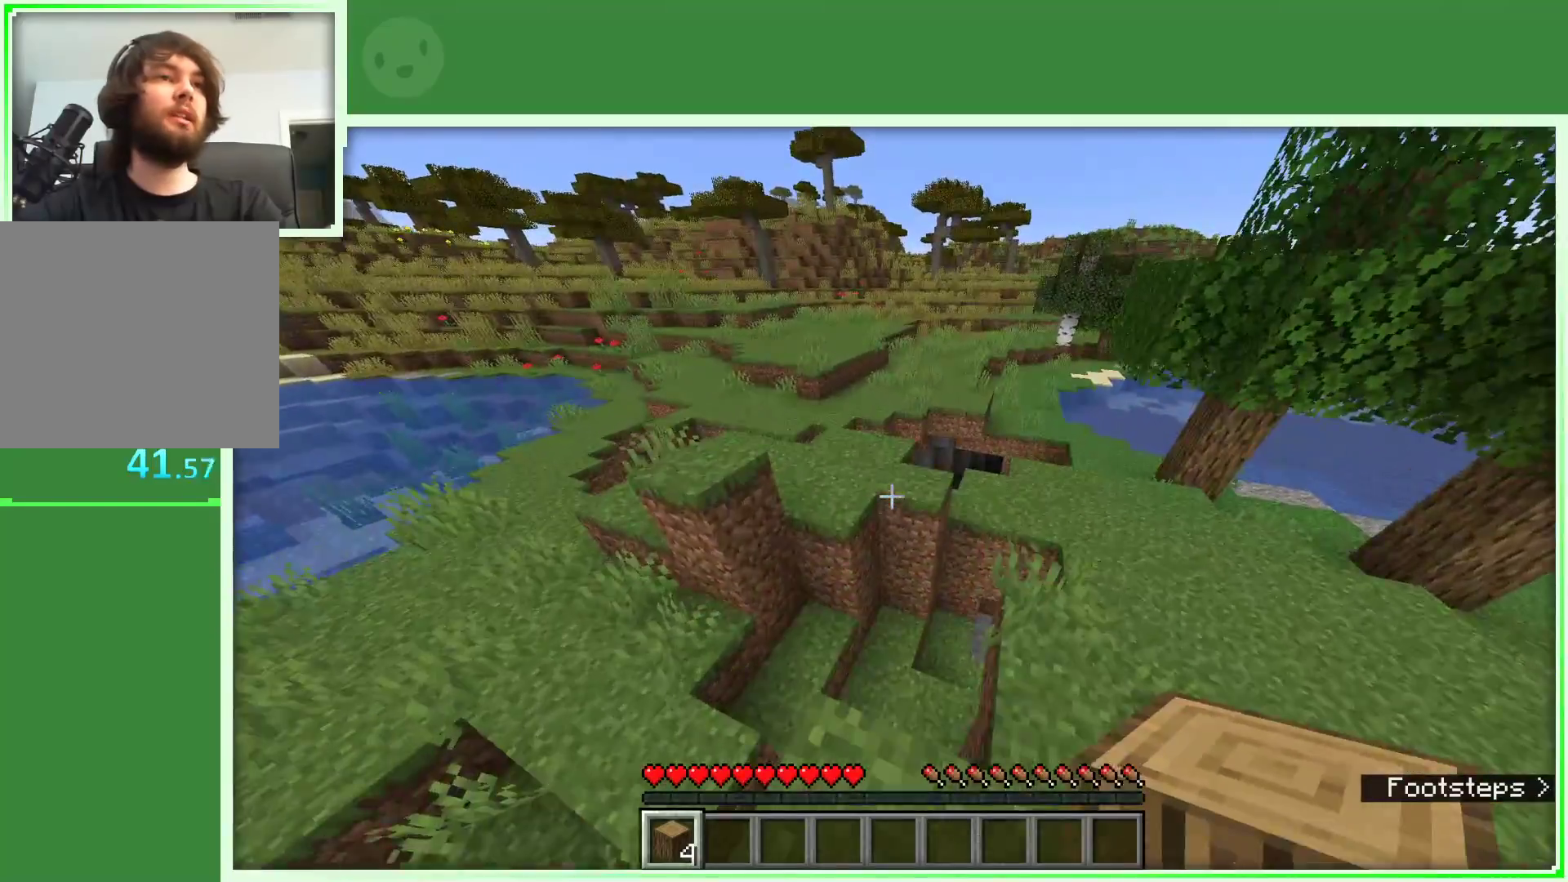
{"keys": ["d", "w"], "mouse": [], "events": [[100, "space", "down"], [283, "d", "down"], [467, "space", "up"]]}
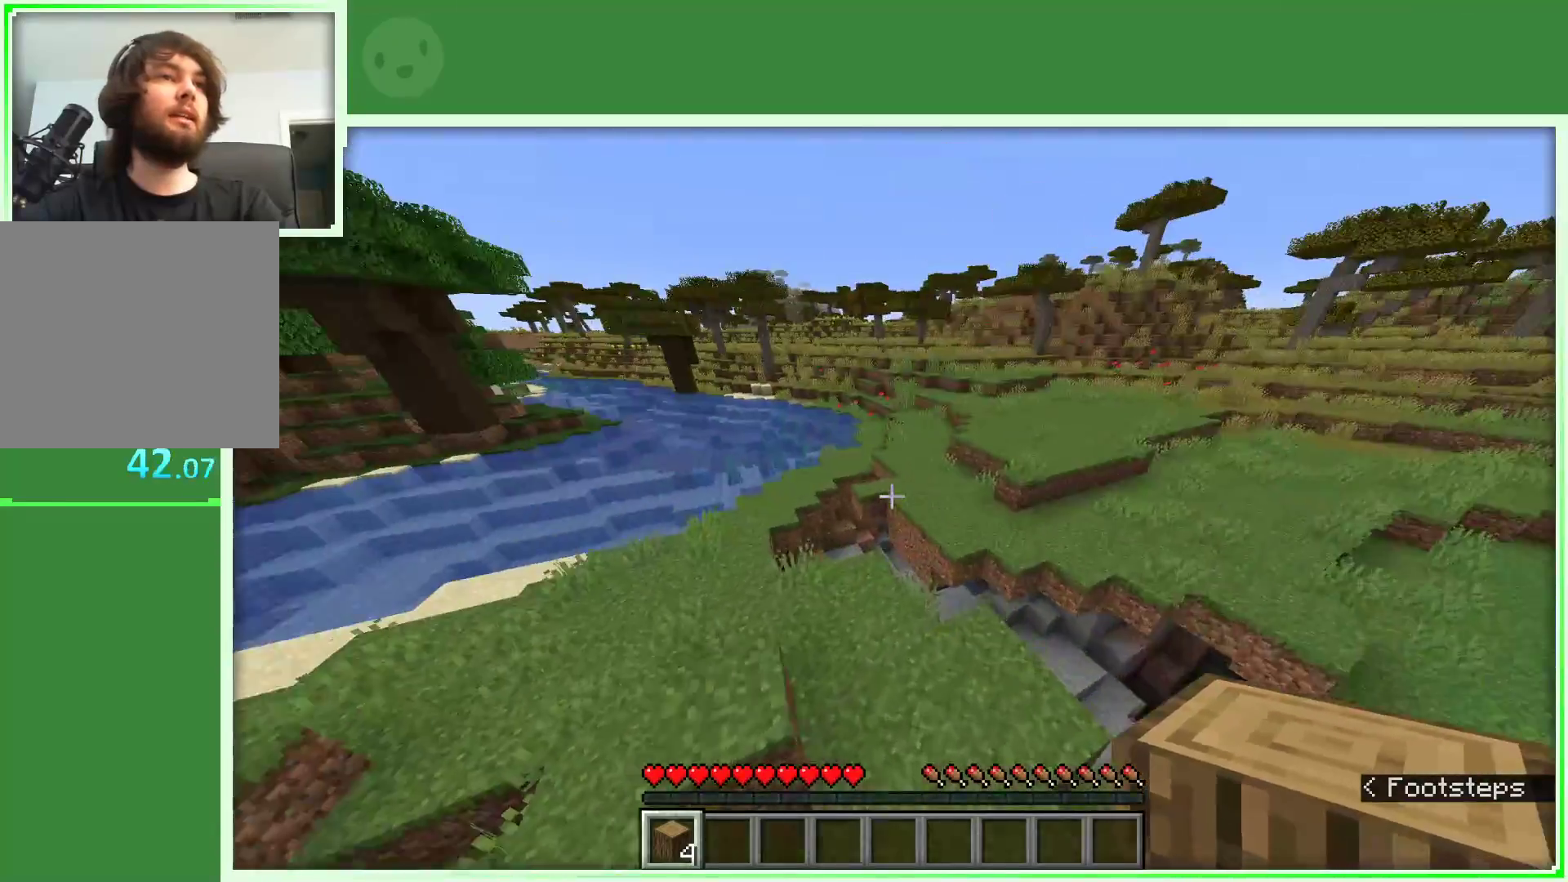
{"keys": ["w"], "mouse": [], "events": [[350, "d", "up"]]}
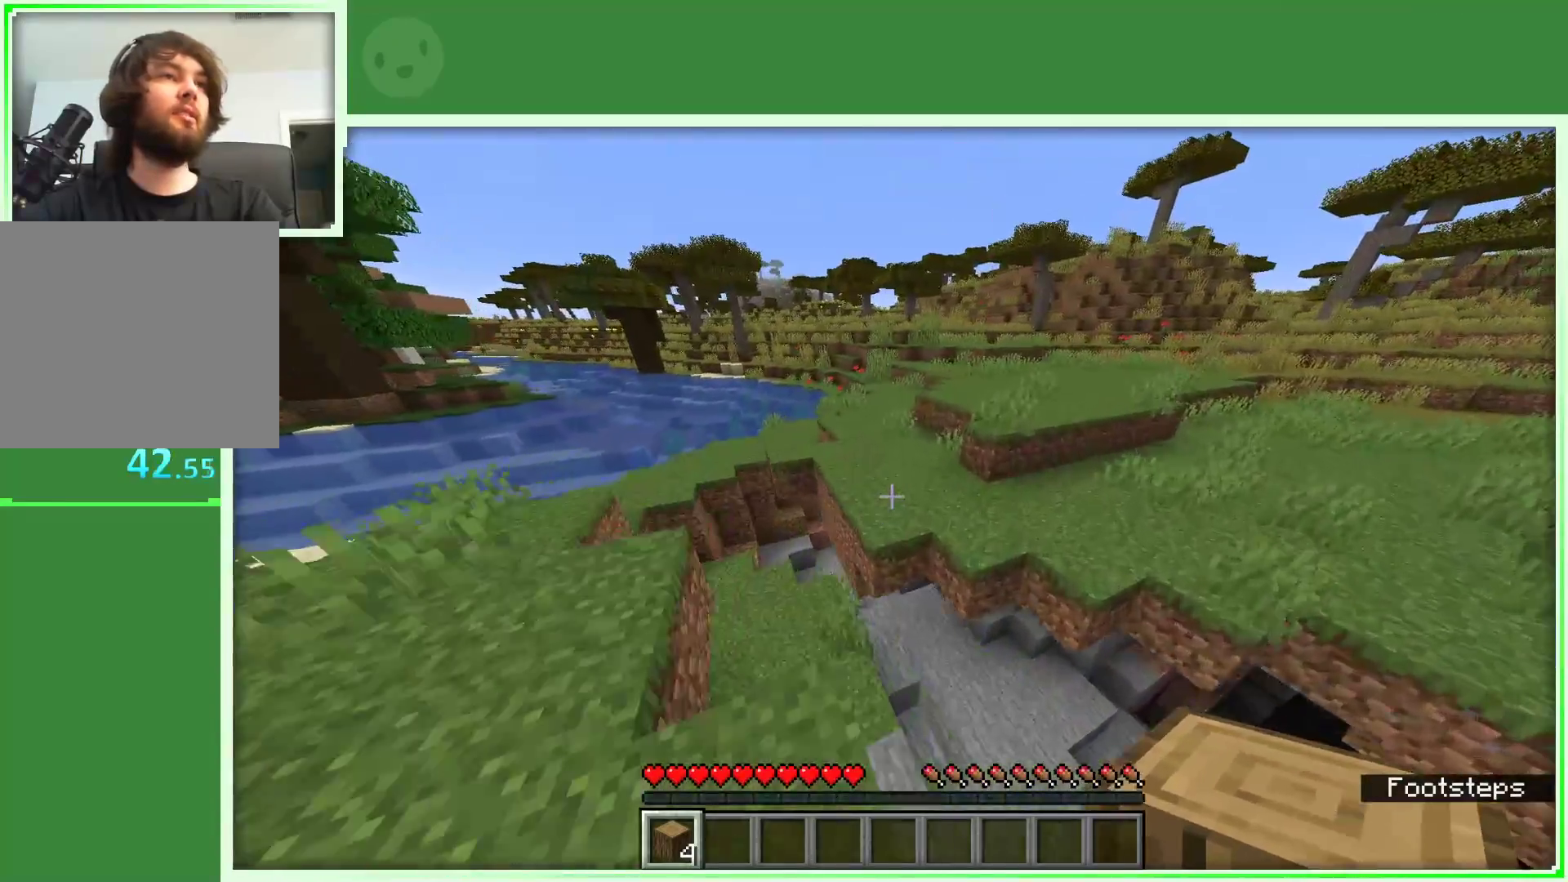
{"keys": ["d", "w"], "mouse": [], "events": [[33, "d", "down"], [33, "space", "down"], [450, "space", "up"]]}
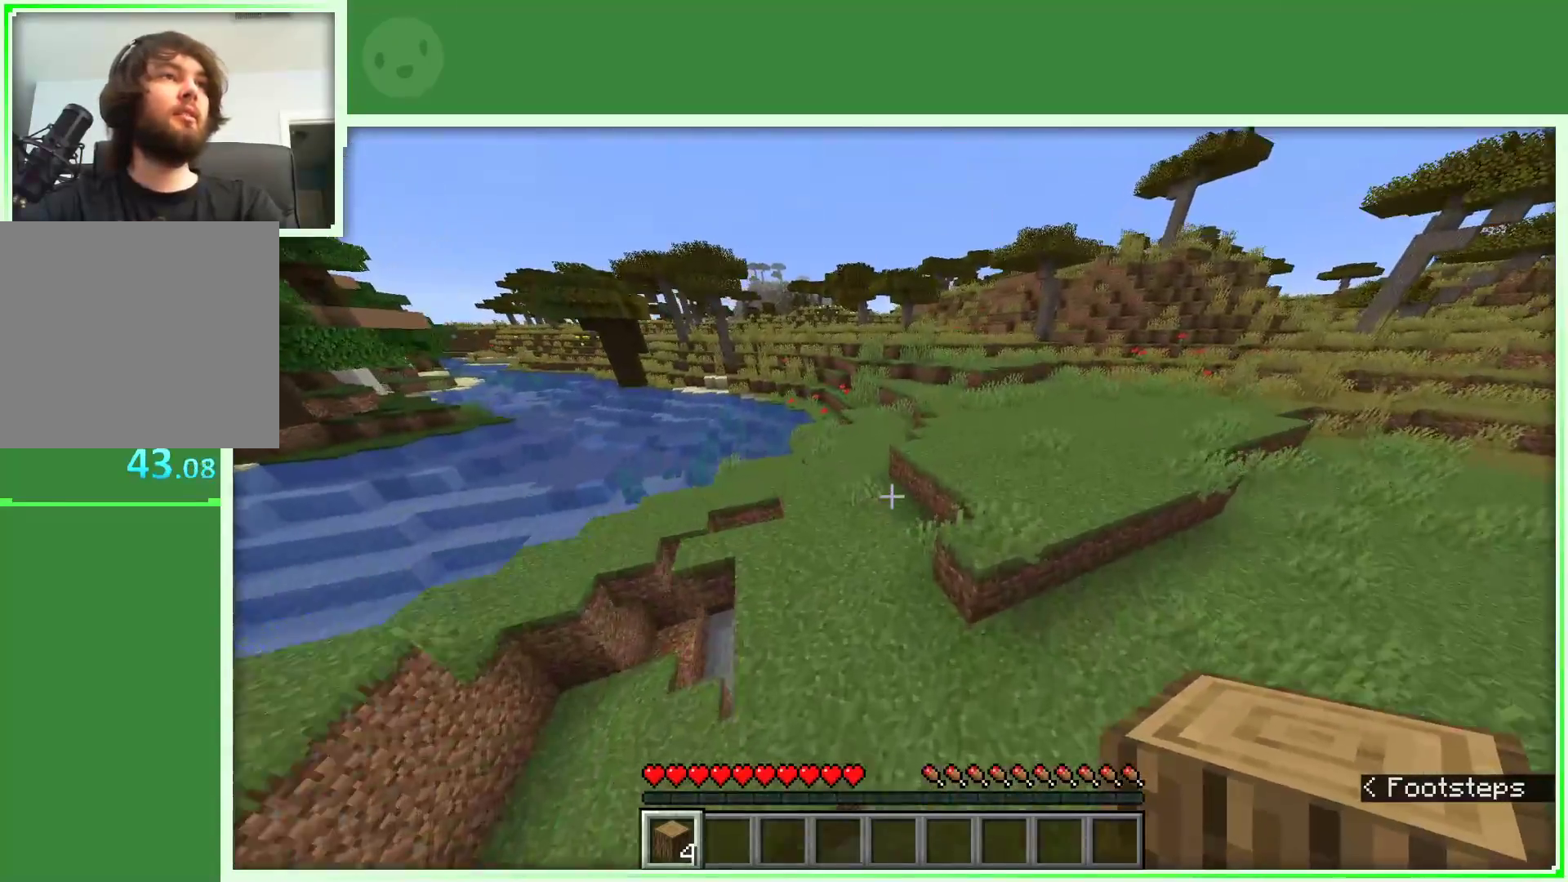
{"keys": ["d", "space", "w"], "mouse": [], "events": [[183, "d", "up"], [283, "d", "down"], [283, "space", "down"]]}
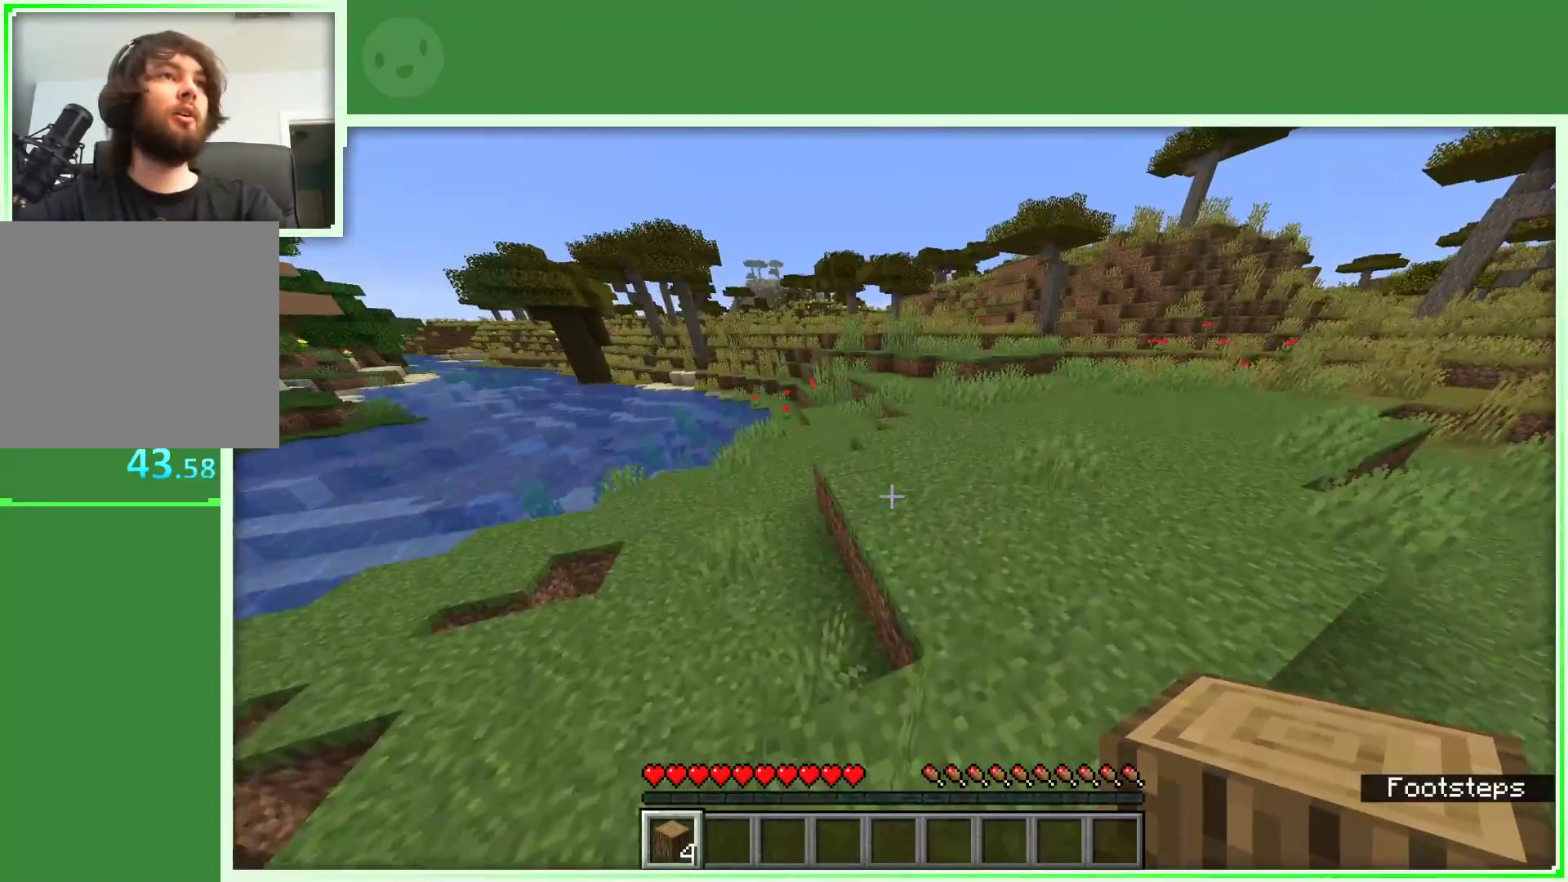
{"keys": ["space", "w"], "mouse": [], "events": [[350, "d", "up"]]}
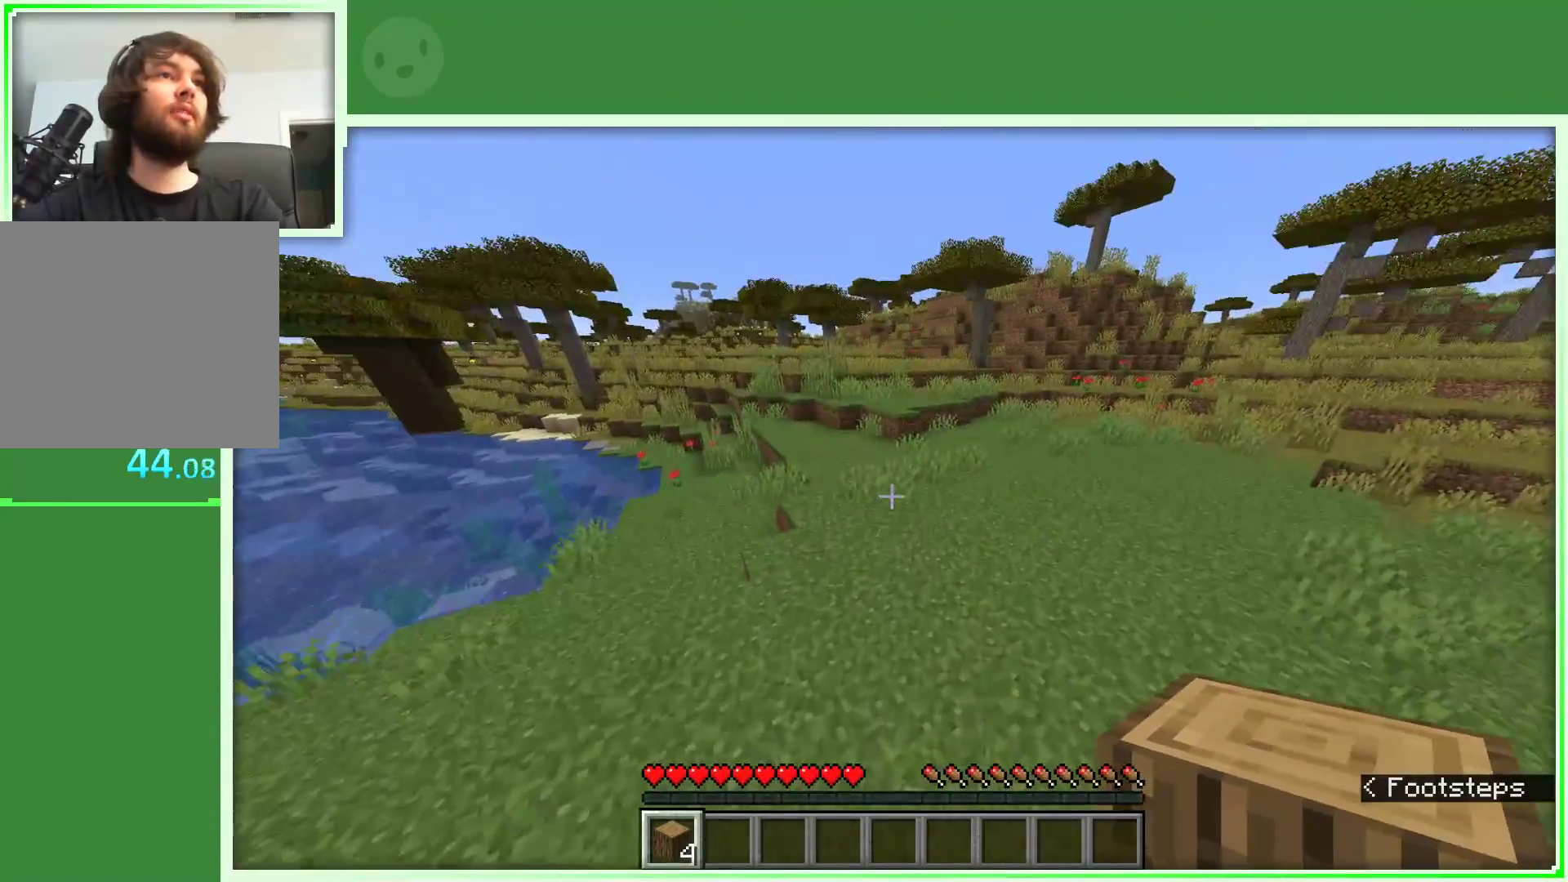
{"keys": ["space", "w"], "mouse": [], "events": []}
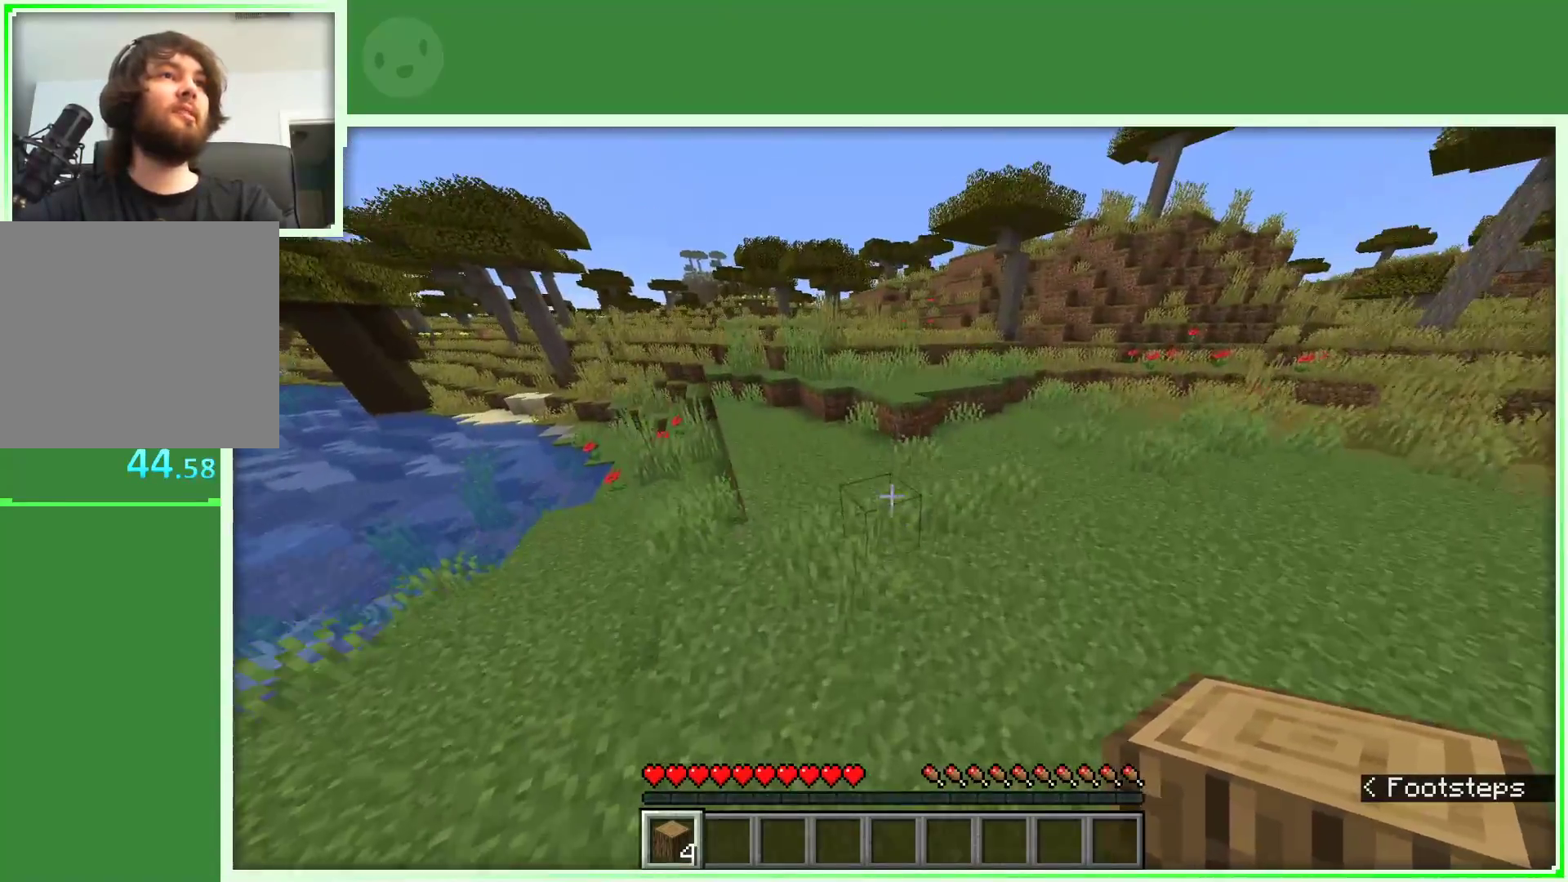
{"keys": ["d", "w"], "mouse": [], "events": [[200, "space", "up"], [283, "d", "down"]]}
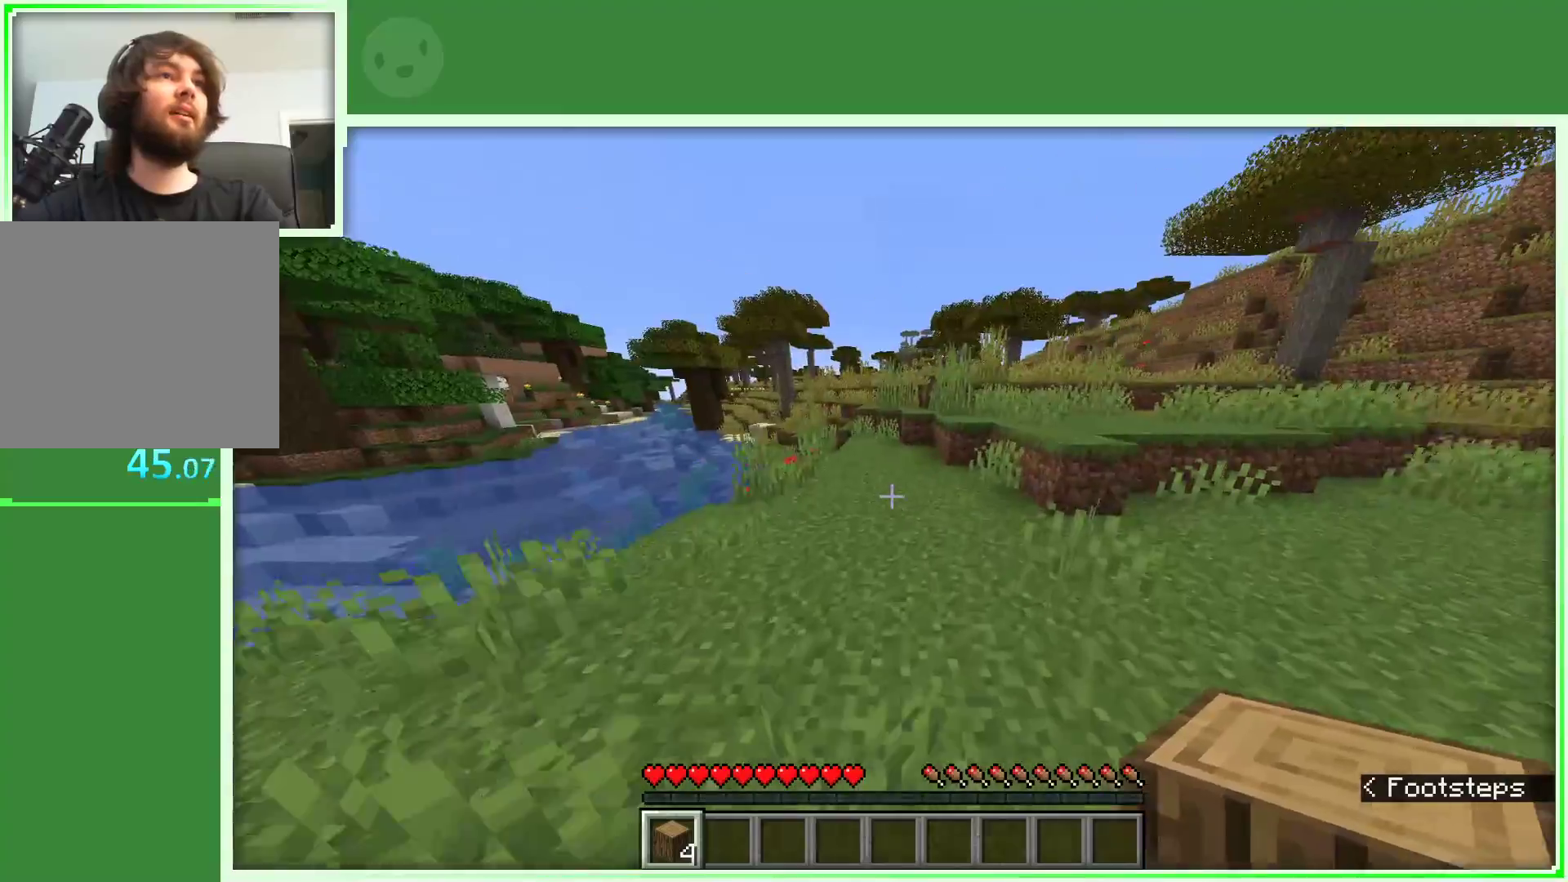
{"keys": ["space", "w"], "mouse": [], "events": [[400, "d", "up"], [483, "space", "down"]]}
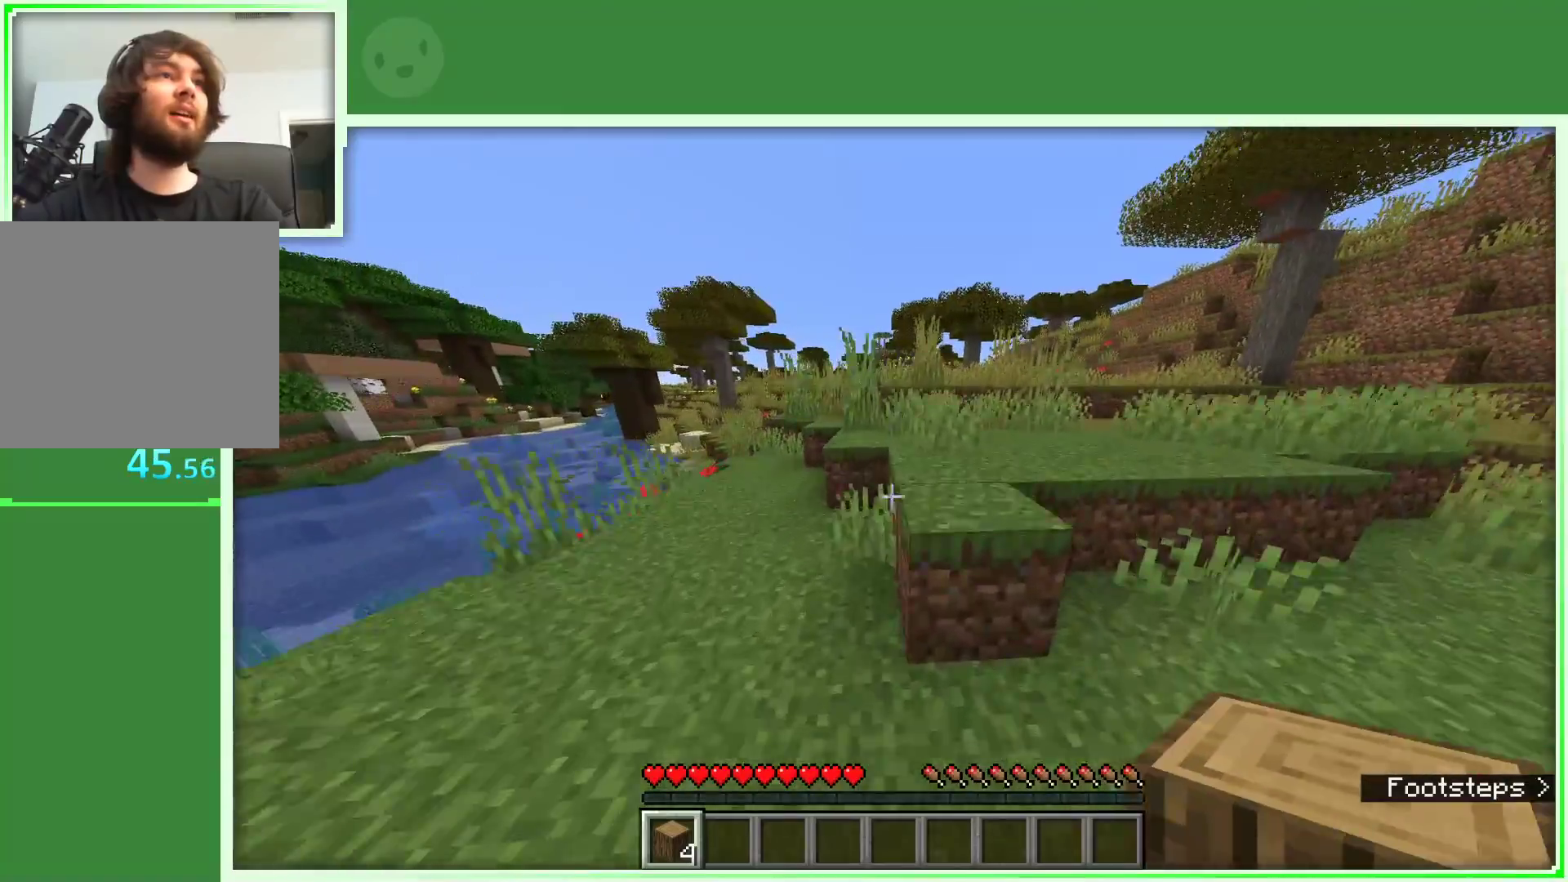
{"keys": ["w"], "mouse": [], "events": [[167, "space", "up"]]}
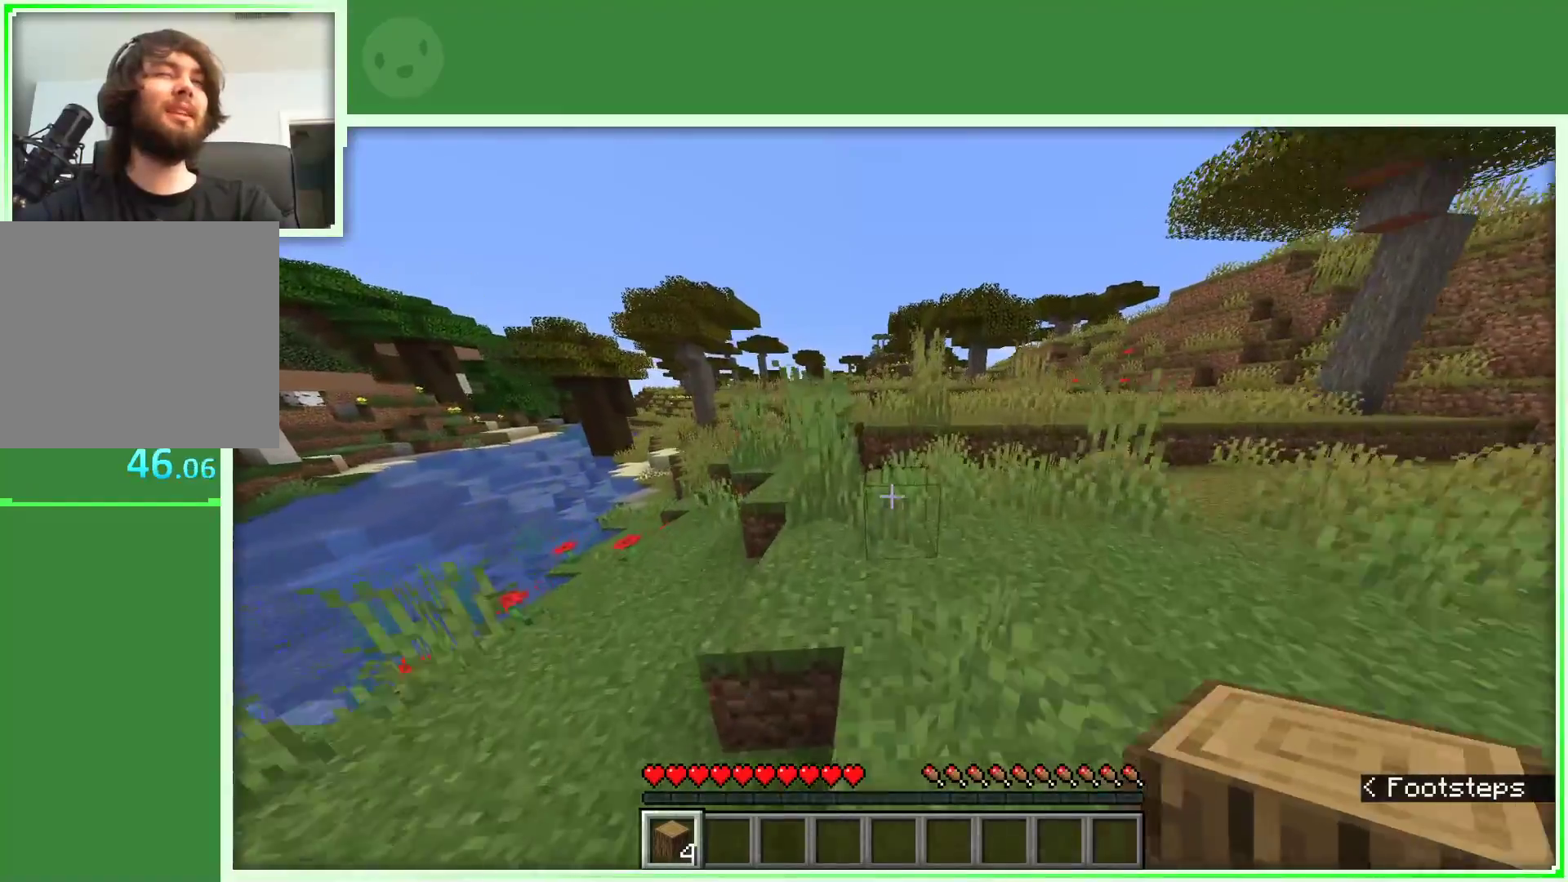
{"keys": ["w"], "mouse": [], "events": []}